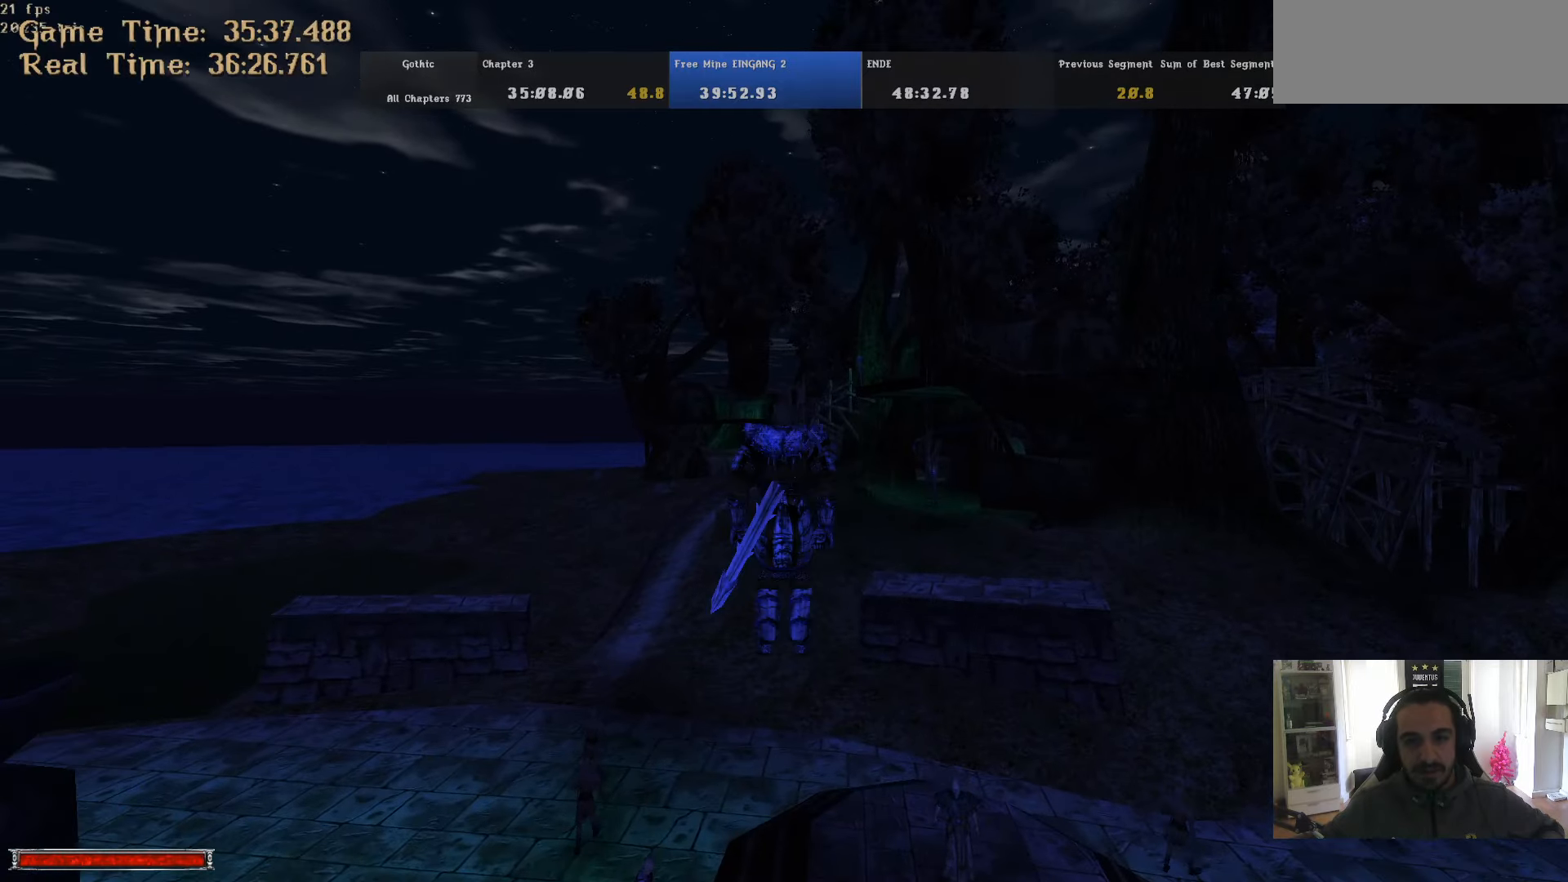
Gameplay with keyboard and mouse; each line is a JSON object with the keys and mouse buttons held at the frame after it. "events" lists presses ("down") and releases ("up") of ".", "/", "0", "1", "2", "3", "4", "5", "6", "7", "8", "9", "a", "alt_l", "alt_r", "b", "backslash", "backspace", "c", "caps_lock", "comma", "ctrl_l", "ctrl_r", "d", "down", "e", "equals", "escape", "f", "f1", "f10", "f11", "f12", "f2", "f3", "f4", "f5", "f6", "f7", "f8", "f9", "g", "h", "i", "j", "k", "l", "lbracket", "left", "m", "minus", "n", "num0", "num1", "num2", "num3", "num4", "num5", "num6", "num7", "num8", "num9", "o", "p", "q", "quote", "r", "rbracket", "return", "right", "s", "semicolon", "shift_l", "shift_r", "space", "super", "t", "tab", "tilde", "u", "up", "v", "w", "x", "y", "z", "mouse_left" and "mouse_right" between this image and that frame as [ms after this image, input, new state], when the widget could be followed in between. "mouse_left", "mouse_right" = the "left", "right" buttons of the "mouse" list. No other keys are recorded. Mouse movement is not recorded.
{"keys": ["alt_l", "w"], "mouse": [], "events": [[317, "m", "down"], [367, "m", "up"]]}
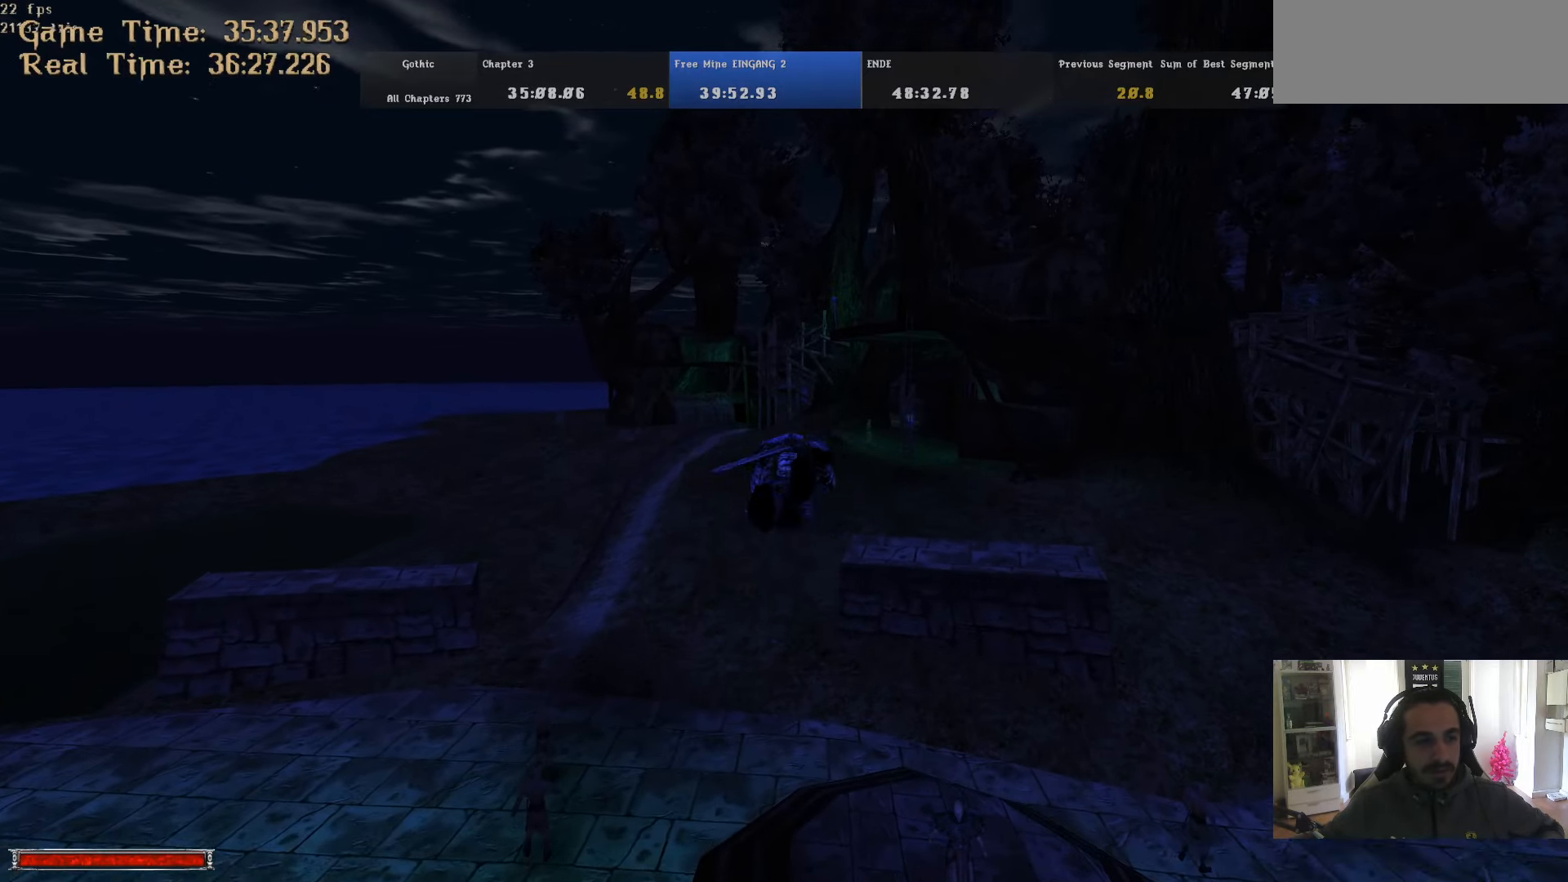
{"keys": ["alt_l", "w"], "mouse": [], "events": [[334, "m", "down"], [434, "m", "up"]]}
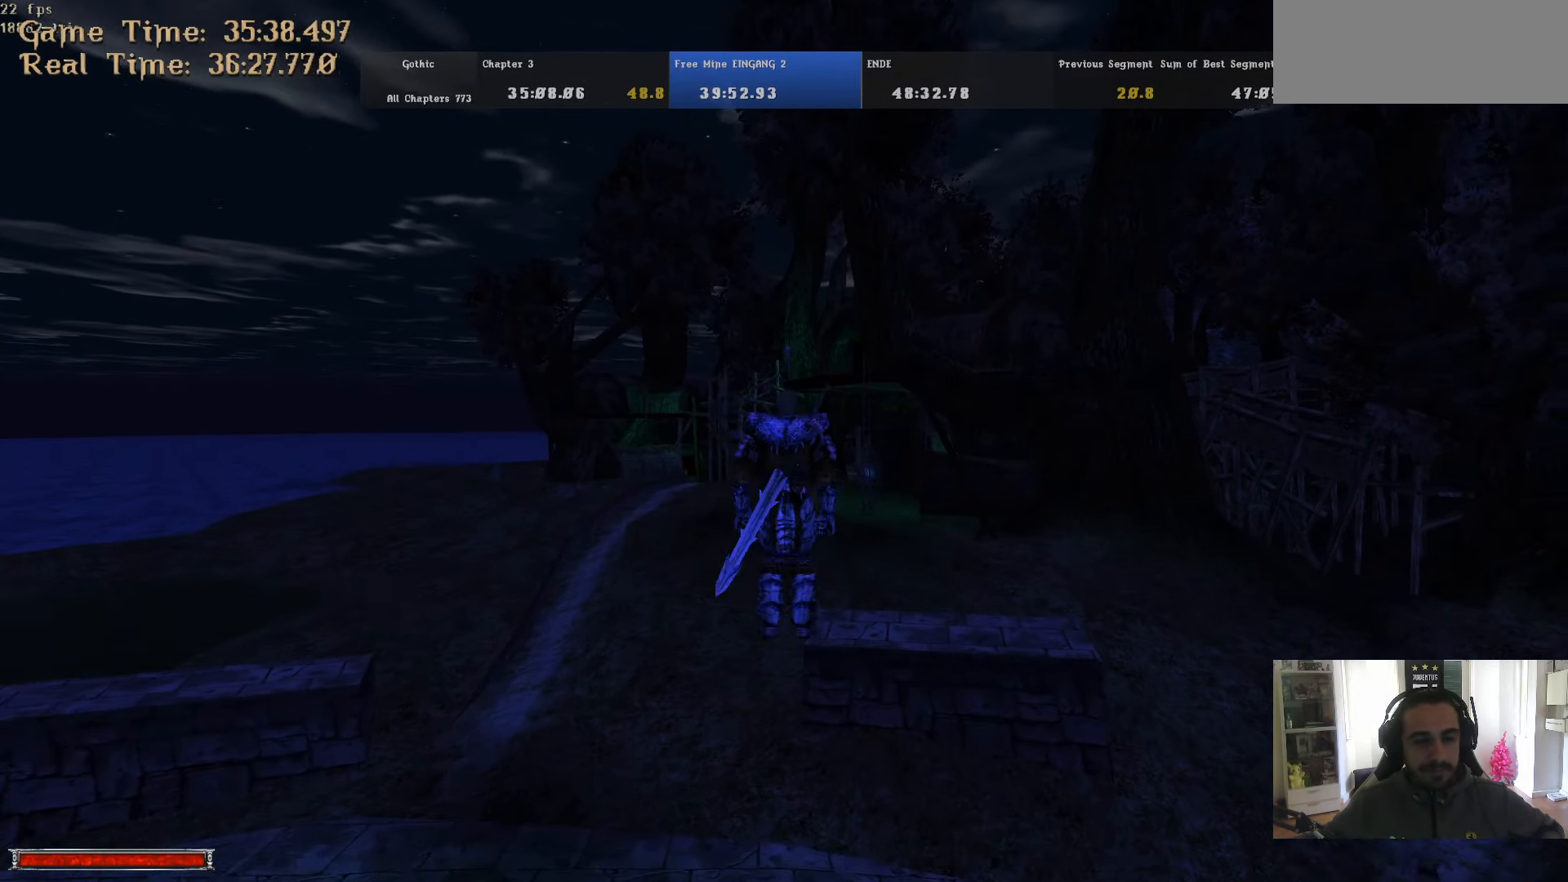
{"keys": ["alt_l", "w"], "mouse": [], "events": [[350, "m", "down"], [450, "m", "up"]]}
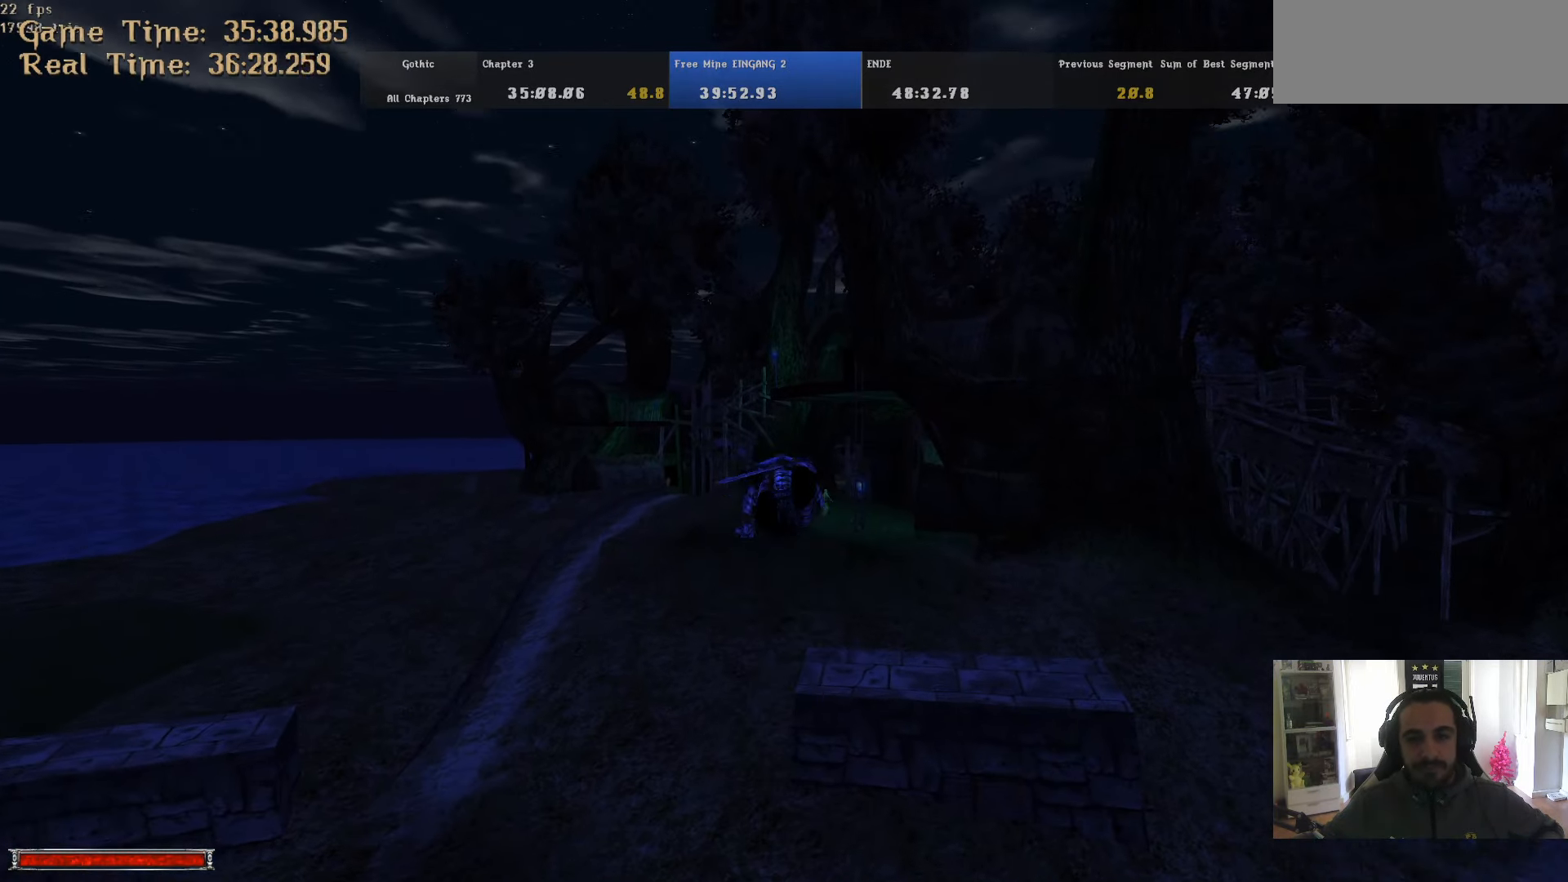
{"keys": ["alt_l", "w"], "mouse": [], "events": [[367, "m", "down"], [450, "m", "up"]]}
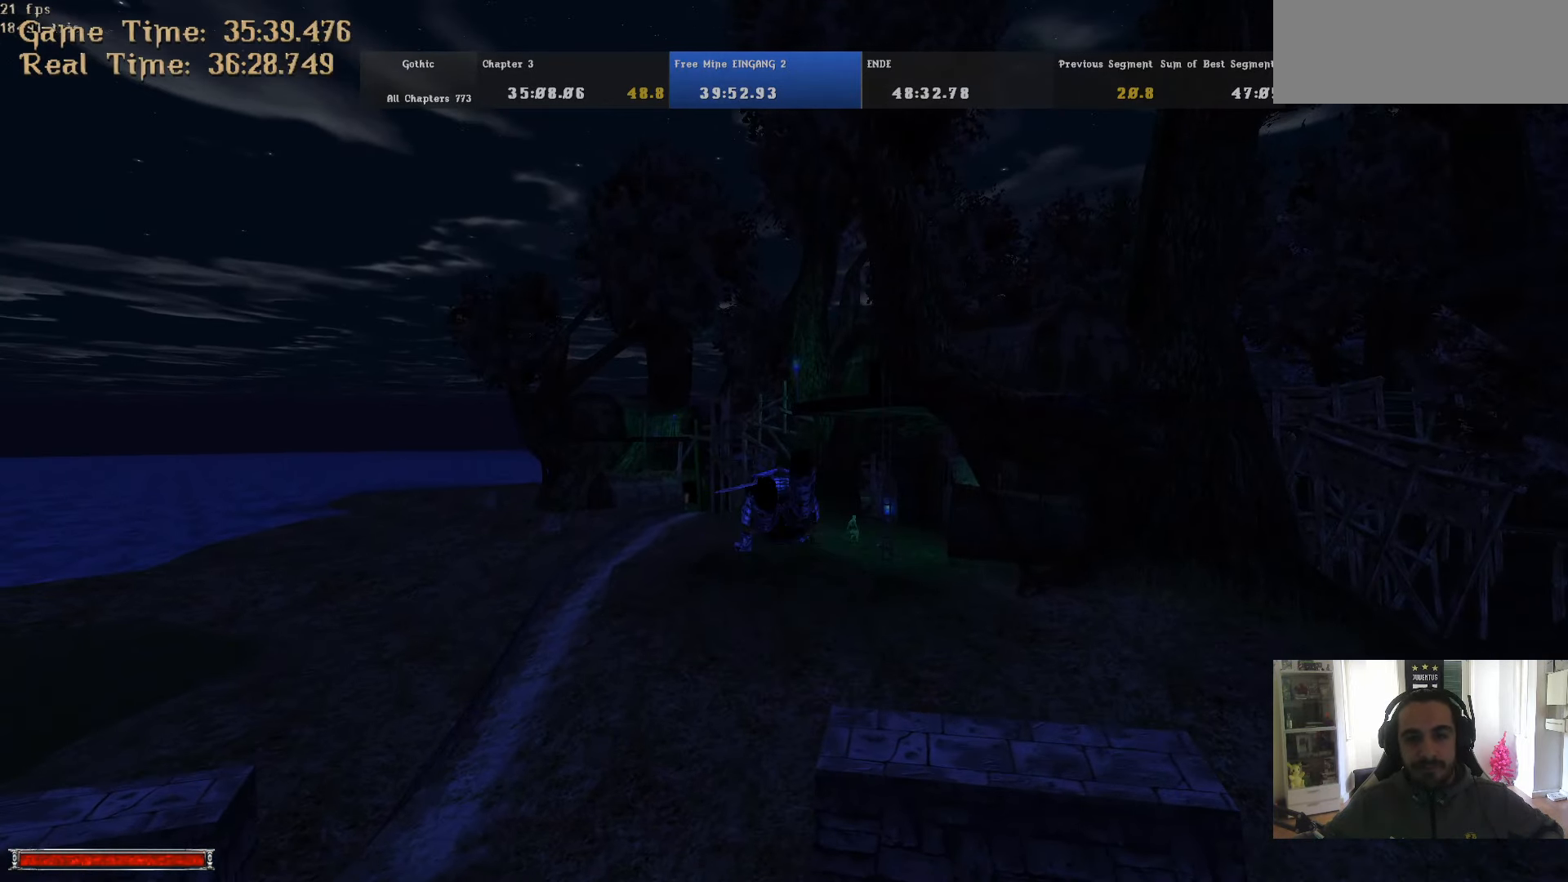
{"keys": ["alt_l", "w"], "mouse": [], "events": [[384, "m", "down"], [467, "m", "up"]]}
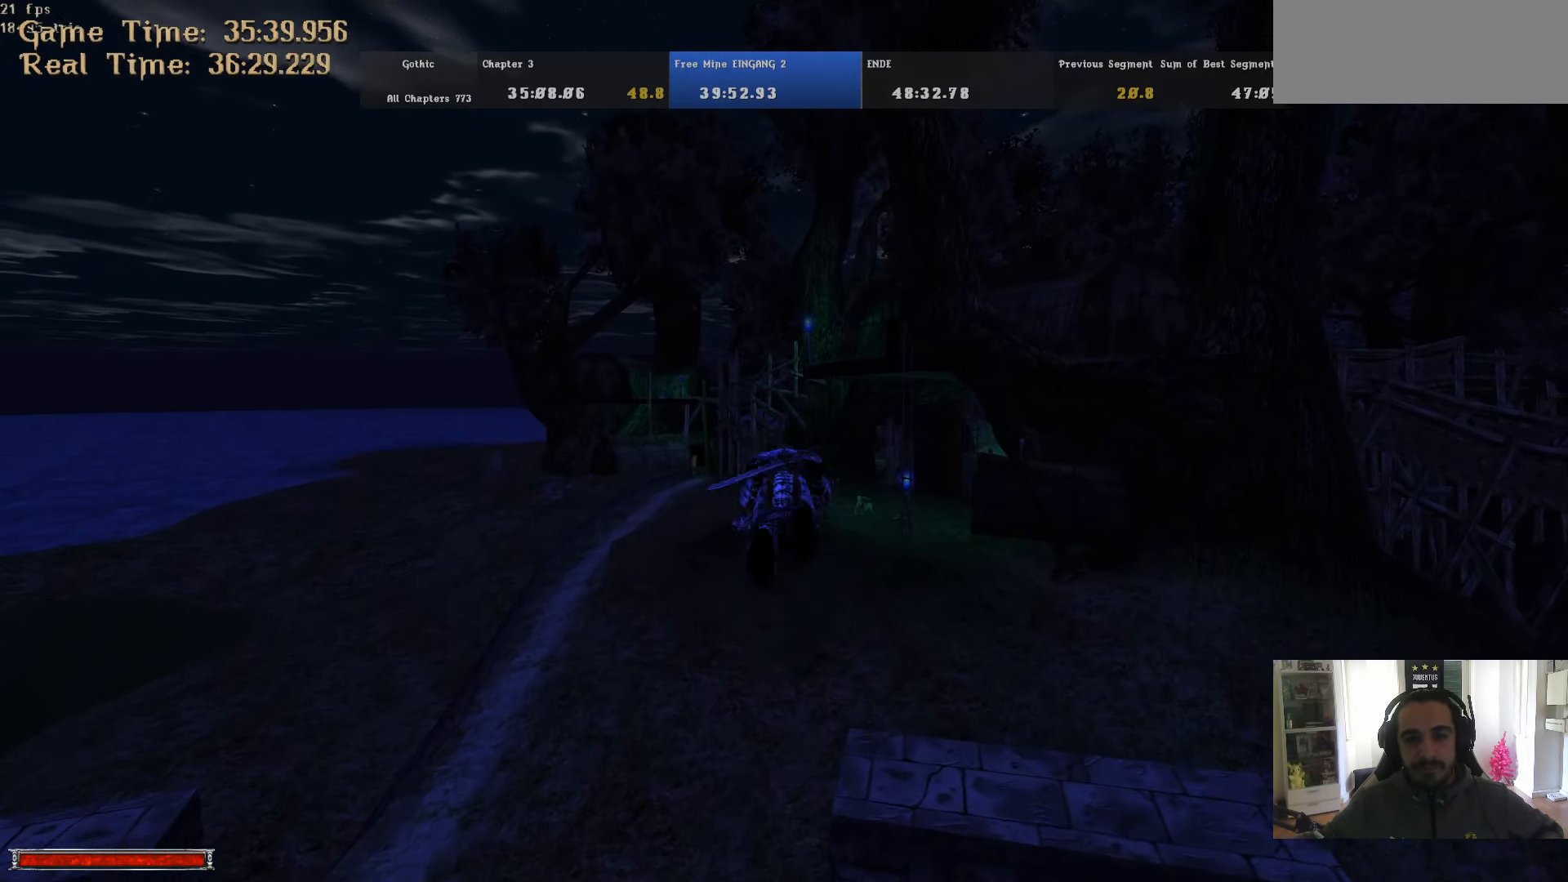
{"keys": ["alt_l", "w"], "mouse": [], "events": [[400, "m", "down"], [484, "m", "up"]]}
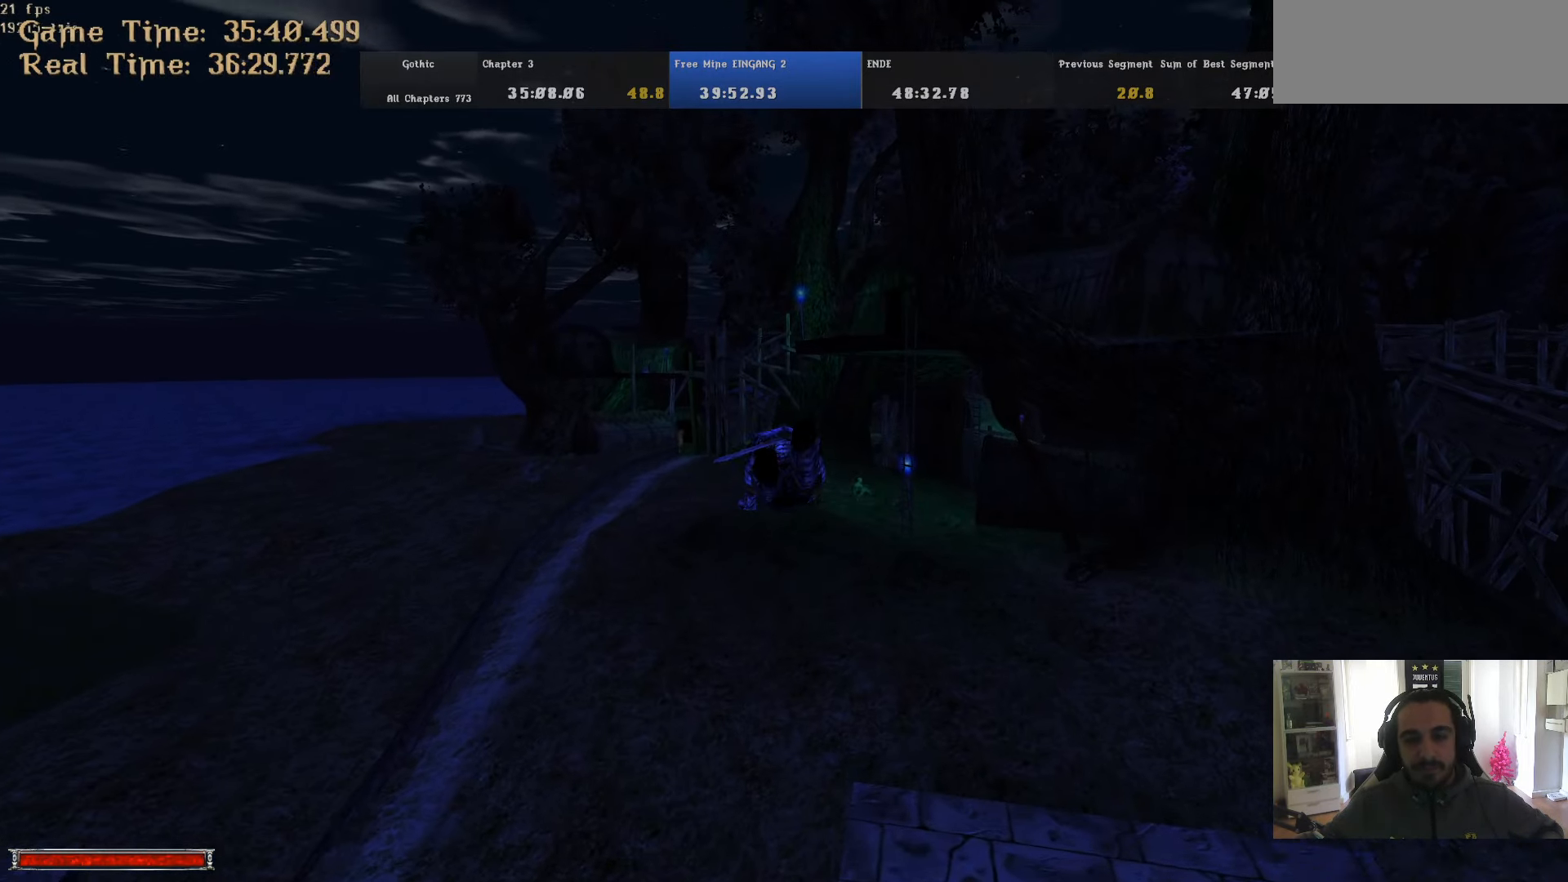
{"keys": ["alt_l", "w"], "mouse": [], "events": [[417, "m", "down"], [500, "m", "up"]]}
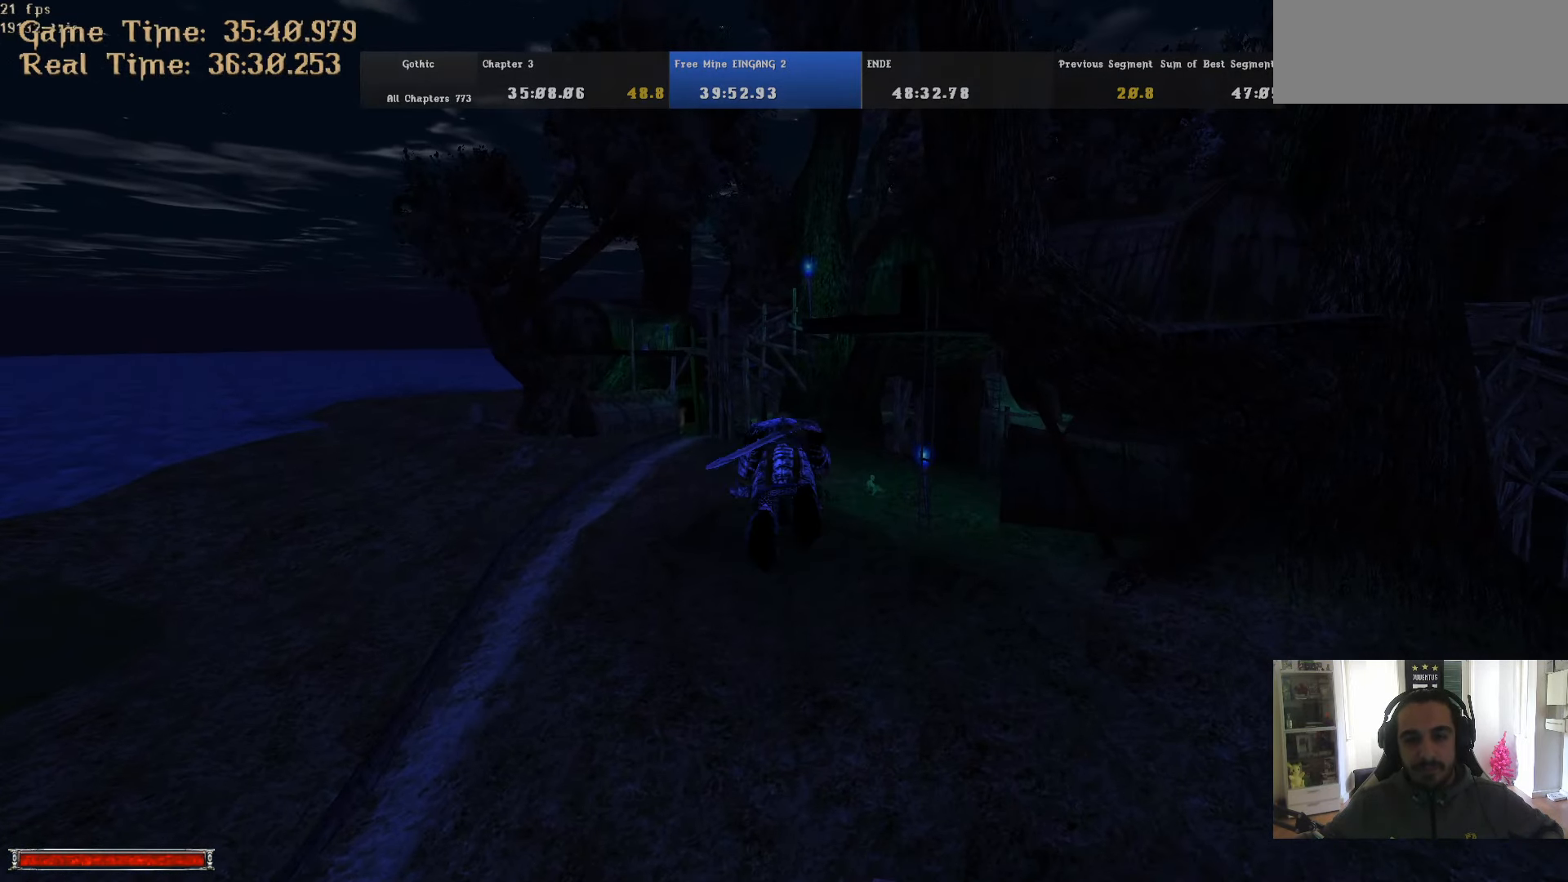
{"keys": ["alt_l", "m", "w"], "mouse": [], "events": [[467, "m", "down"]]}
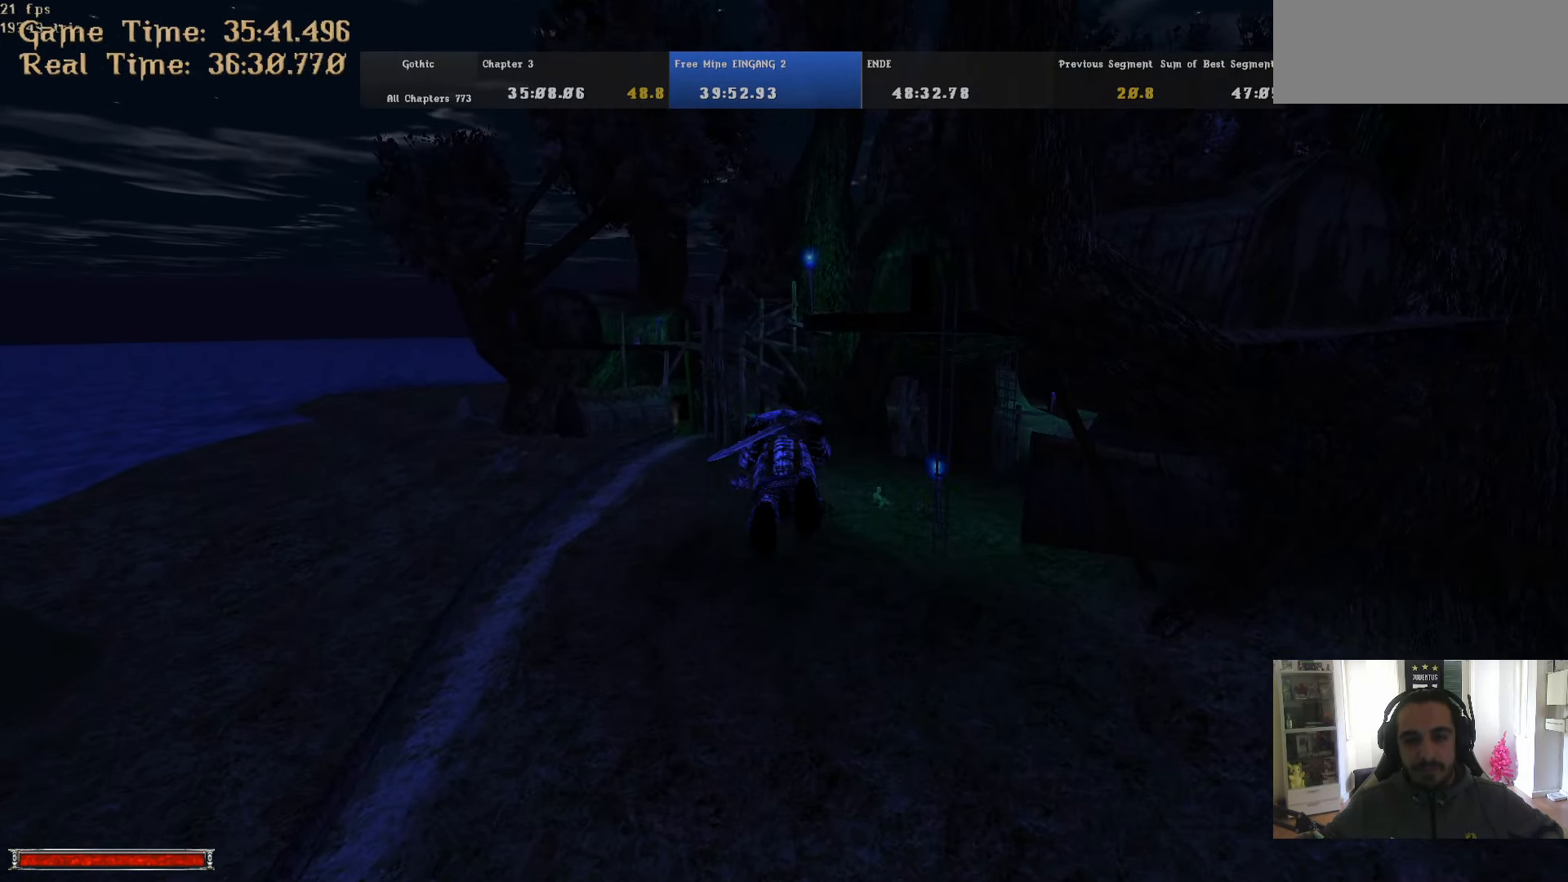
{"keys": ["alt_l", "m", "w"], "mouse": [], "events": [[17, "m", "up"], [484, "m", "down"]]}
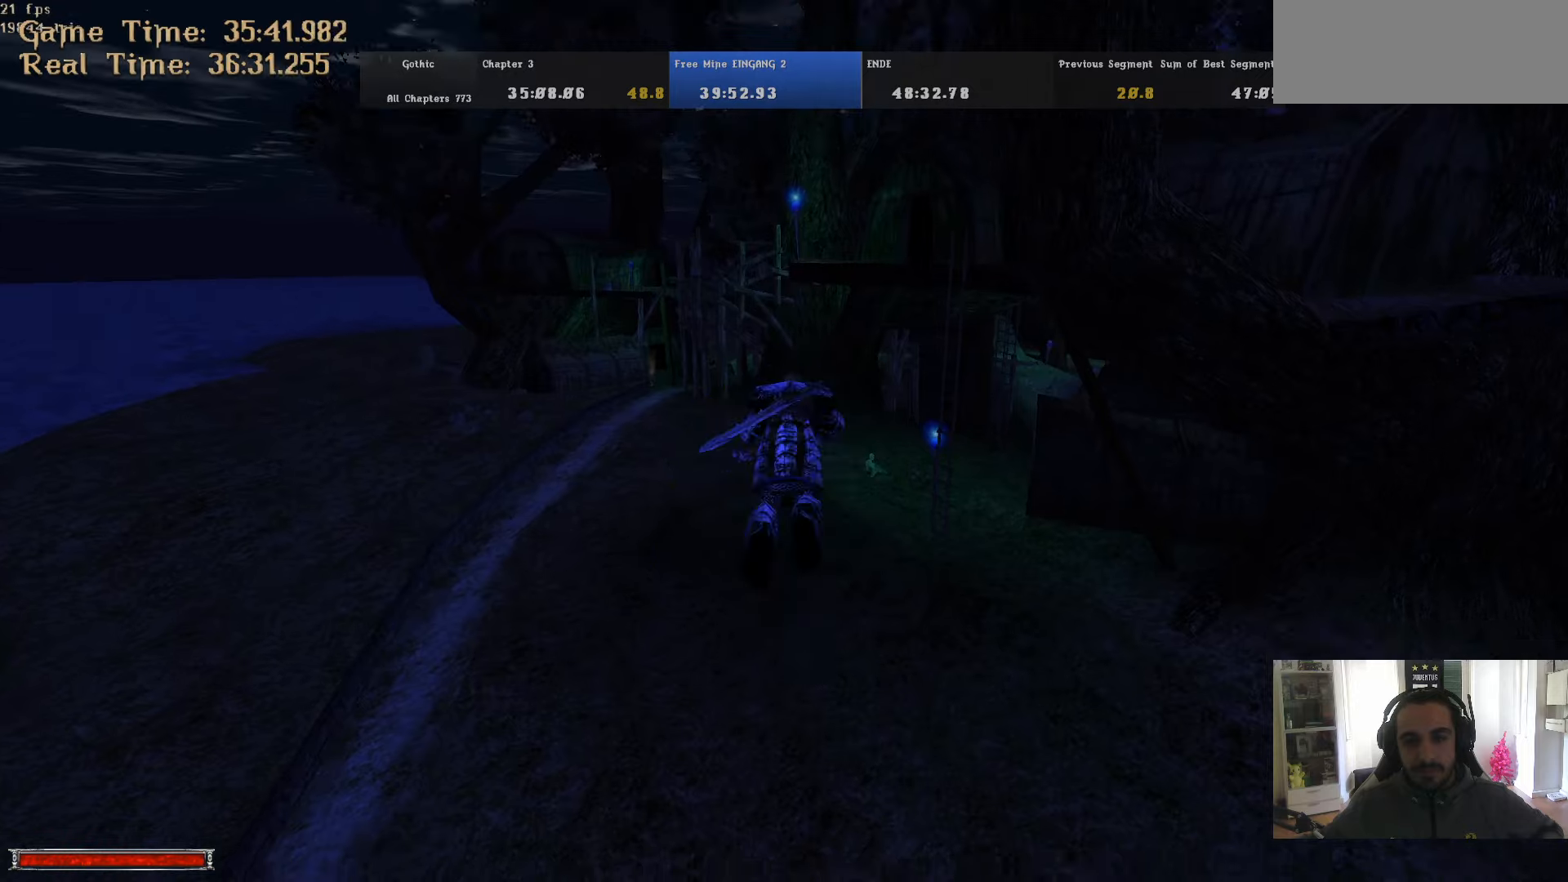
{"keys": ["alt_l", "m", "w"], "mouse": [], "events": [[33, "m", "up"], [500, "m", "down"]]}
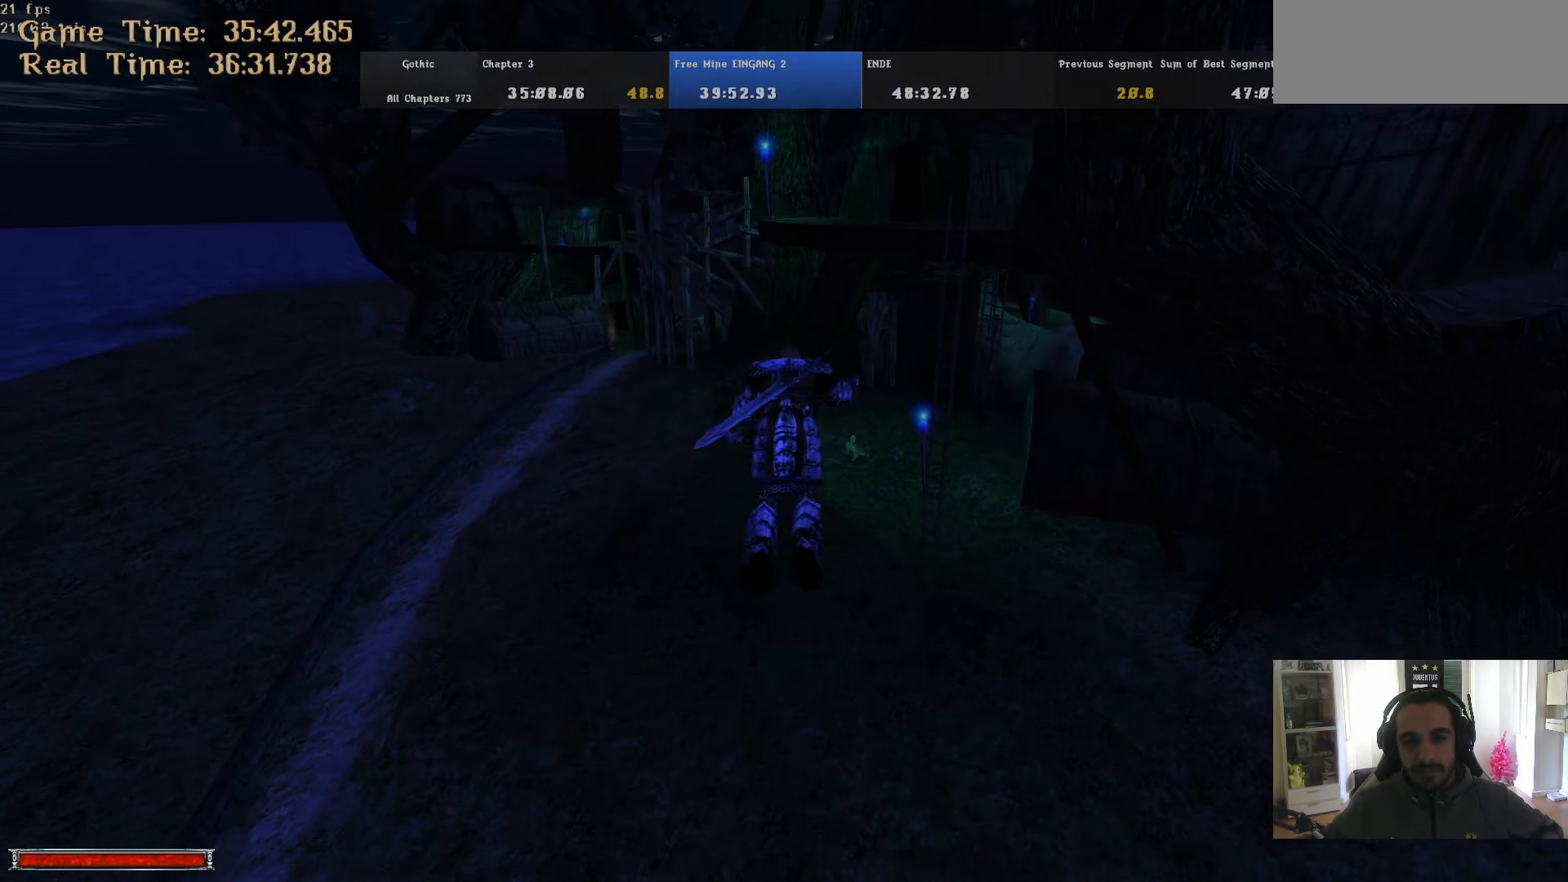
{"keys": ["alt_l", "w"], "mouse": [], "events": [[100, "m", "up"]]}
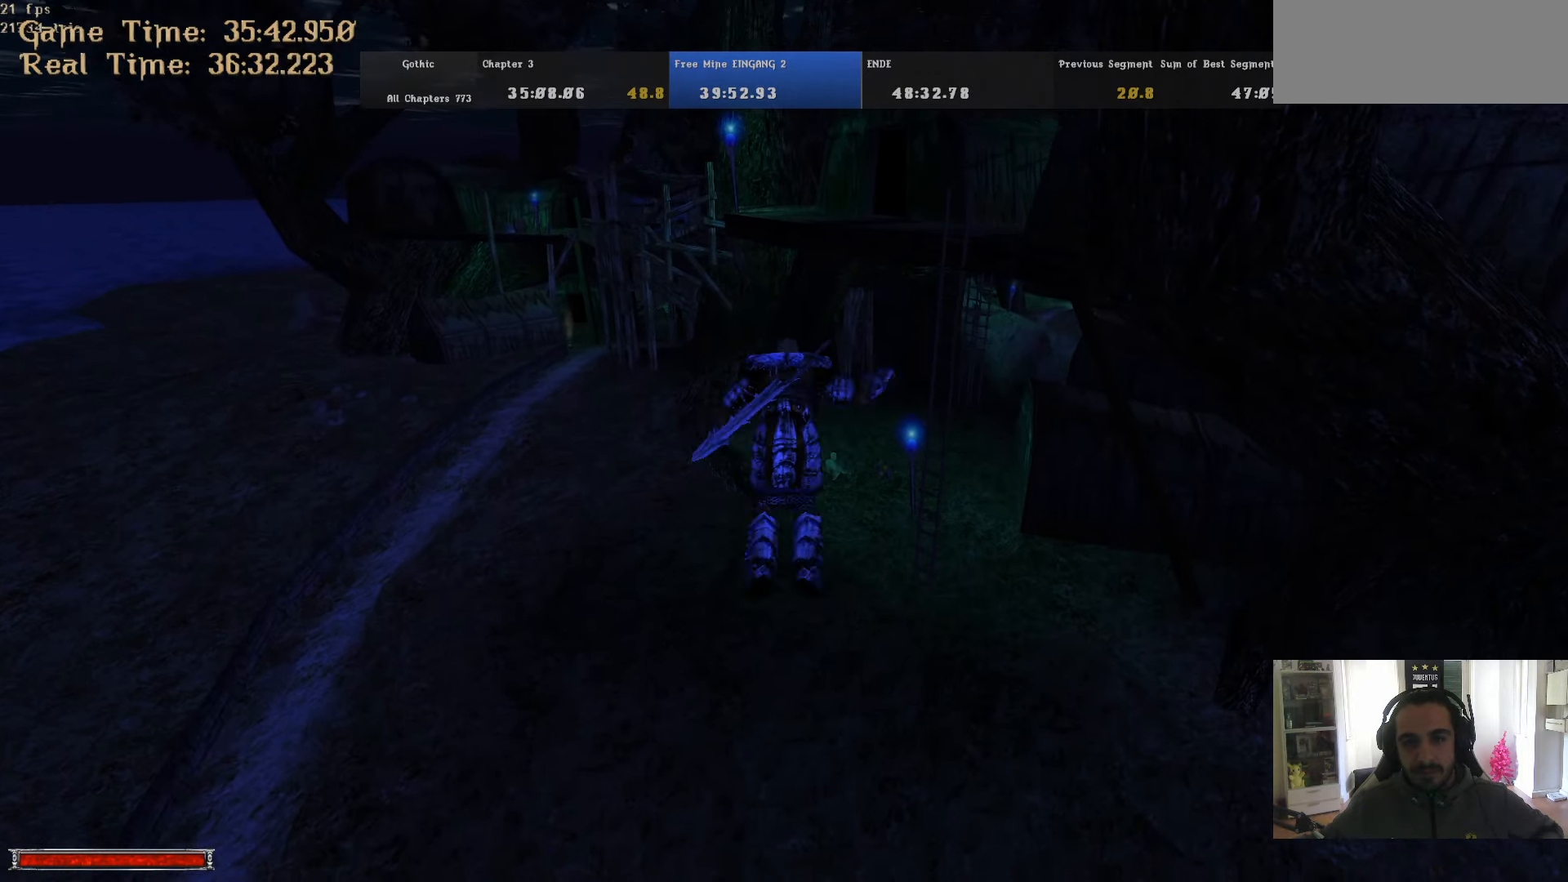
{"keys": ["alt_l", "w"], "mouse": [], "events": [[66, "m", "down"], [166, "m", "up"]]}
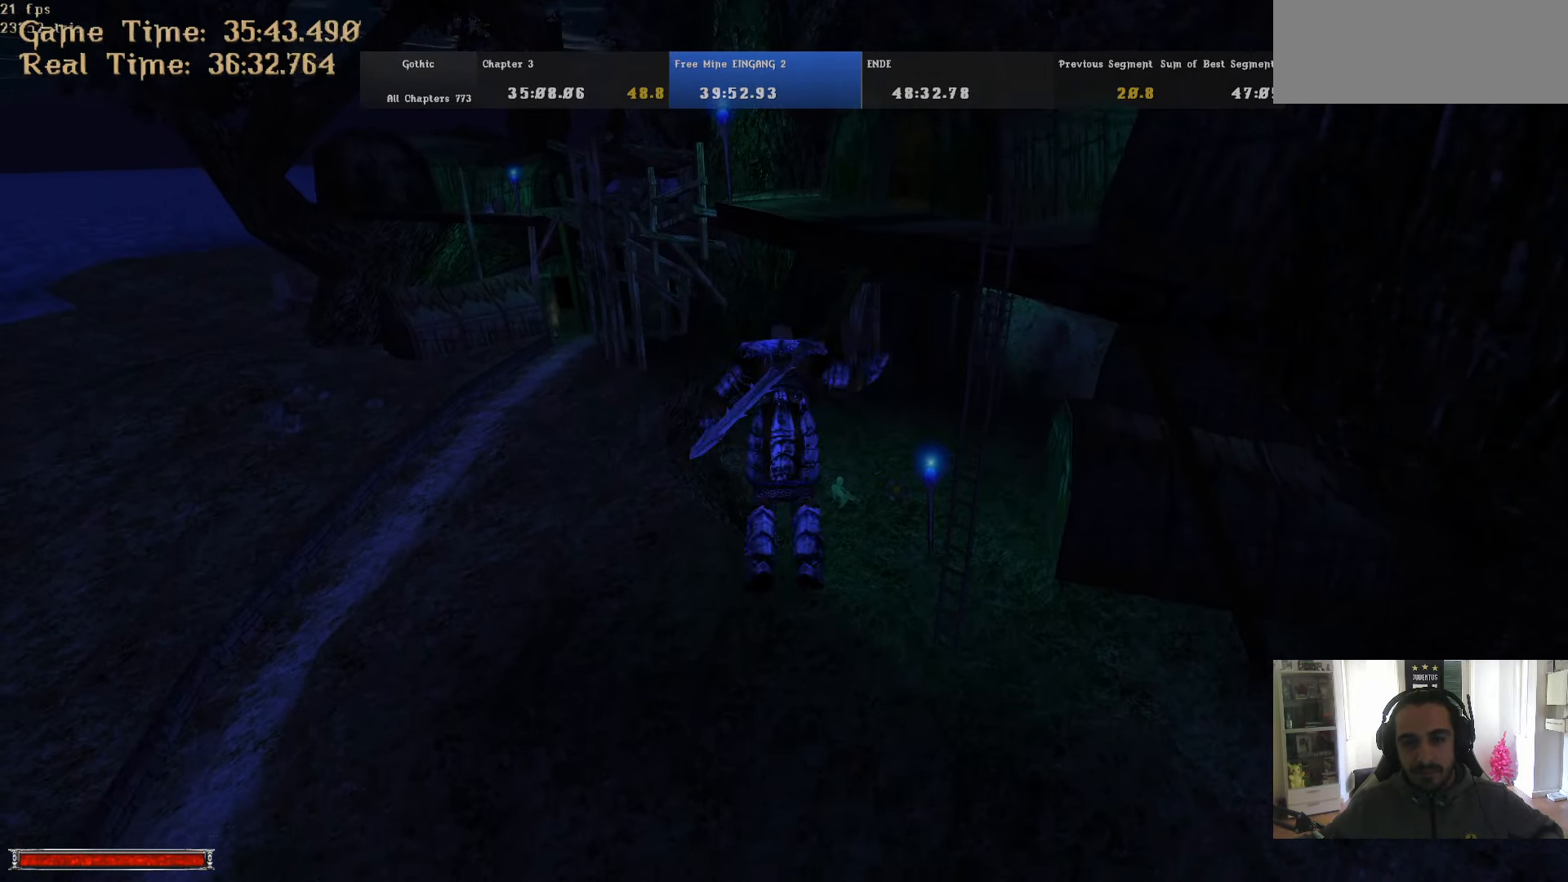
{"keys": ["alt_l", "w"], "mouse": [], "events": [[33, "m", "down"], [133, "m", "up"]]}
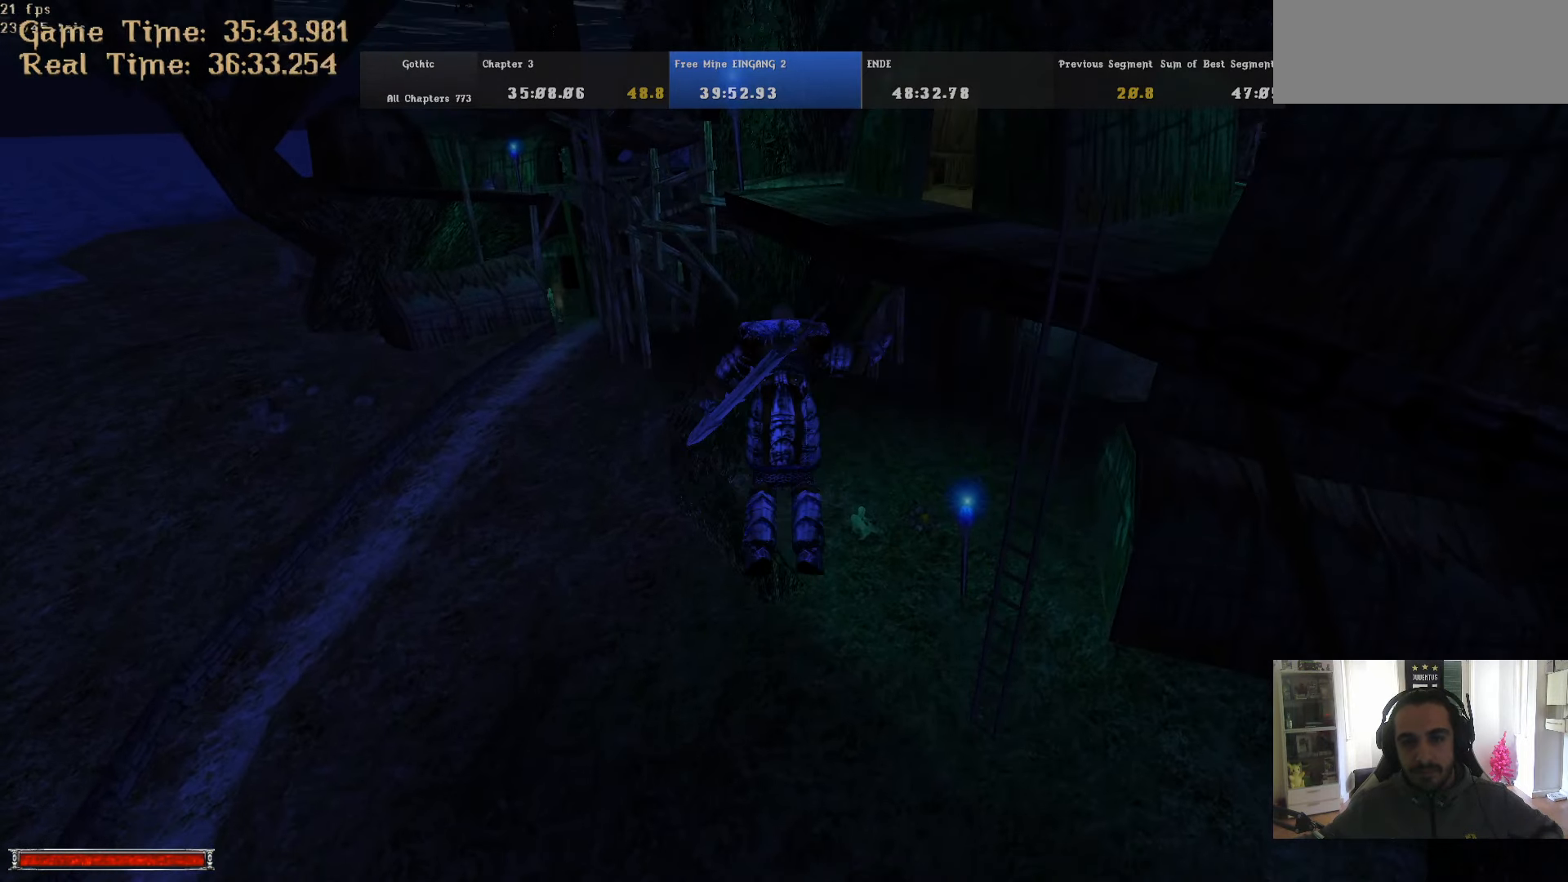
{"keys": ["alt_l", "w"], "mouse": [], "events": [[100, "m", "down"], [183, "m", "up"]]}
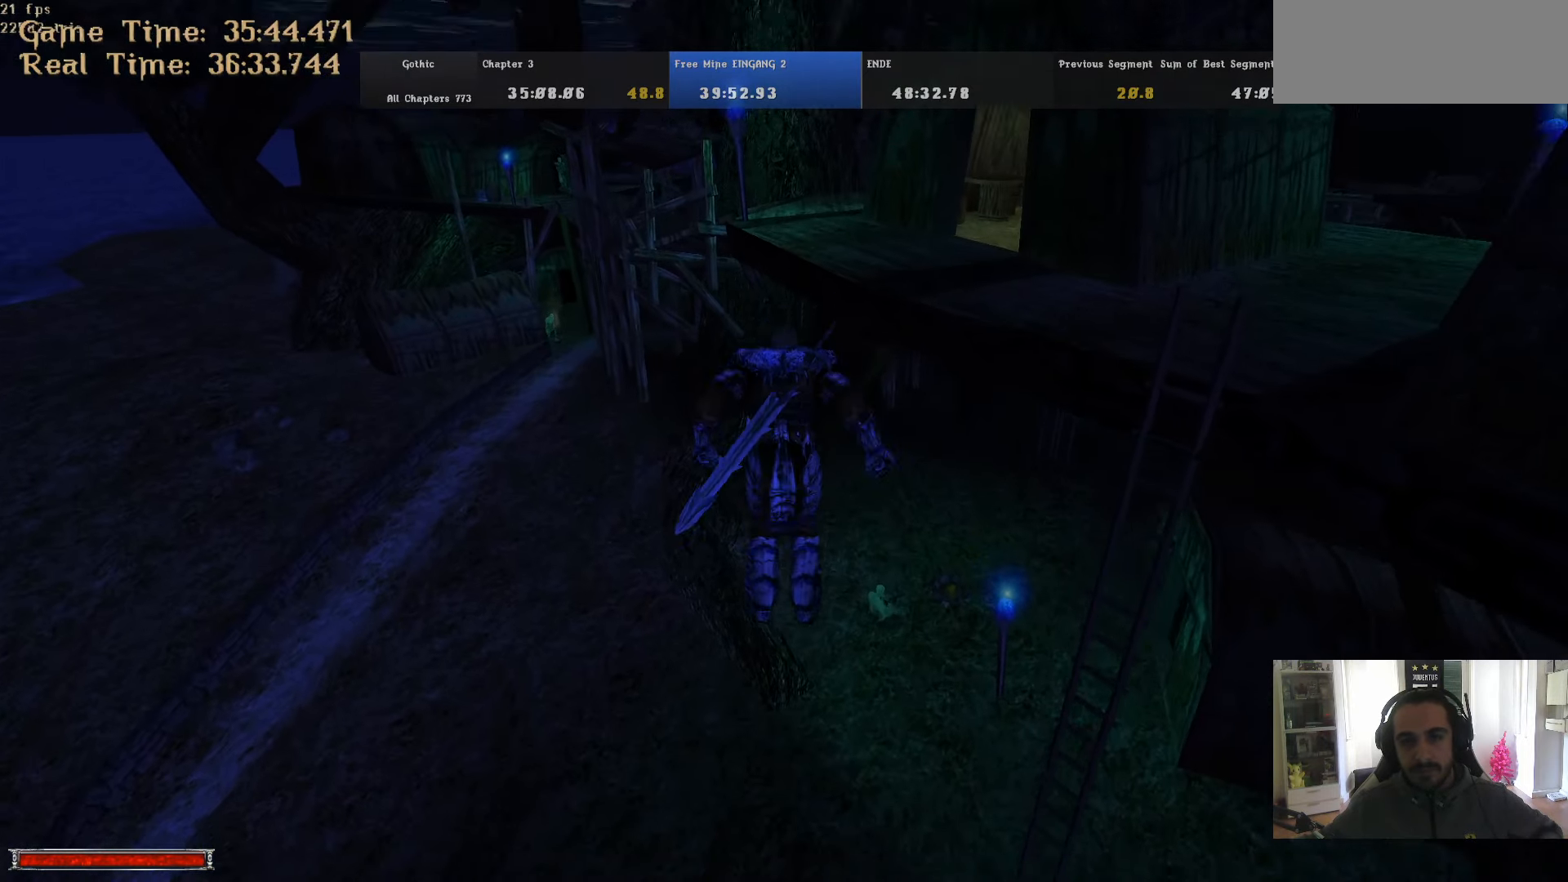
{"keys": ["alt_l", "w"], "mouse": [], "events": [[116, "m", "down"], [216, "m", "up"]]}
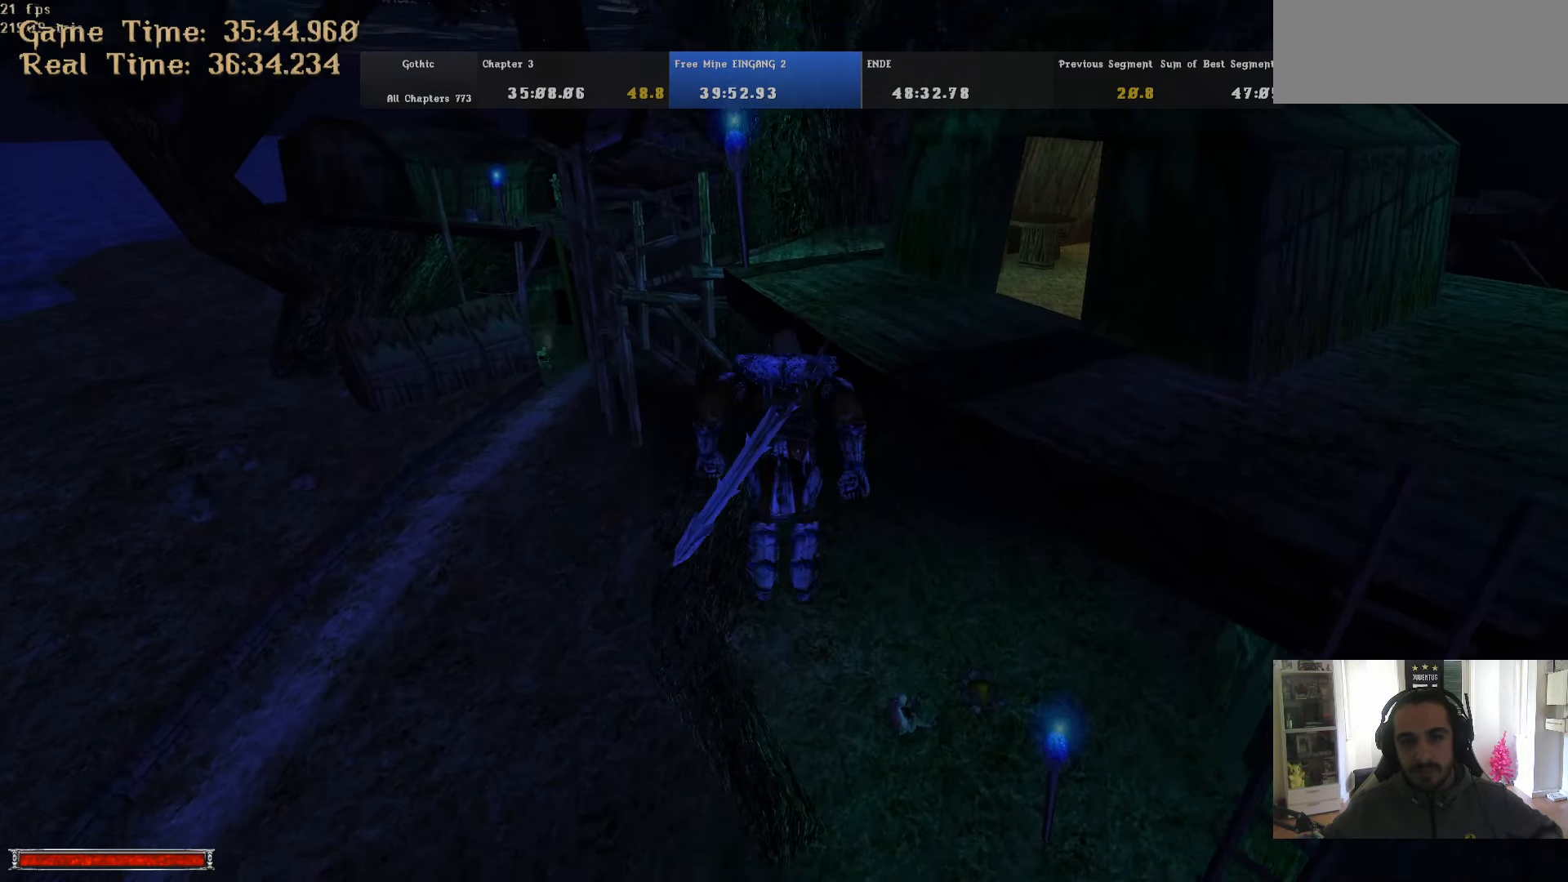
{"keys": ["alt_l", "w"], "mouse": [], "events": [[133, "m", "down"], [216, "m", "up"]]}
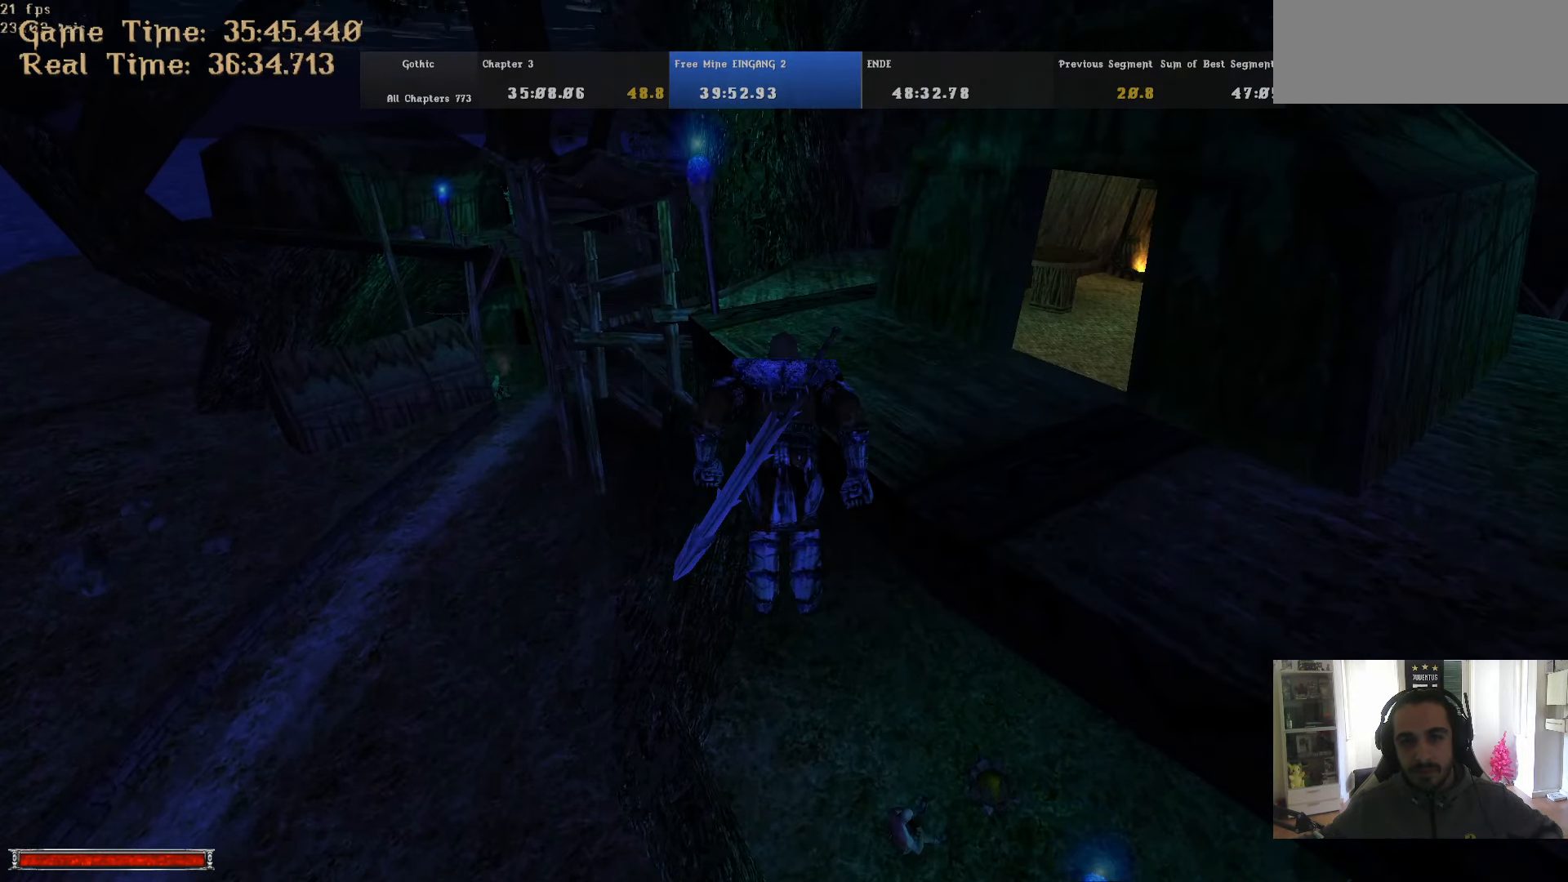
{"keys": ["alt_l", "w"], "mouse": [], "events": [[383, "m", "down"], [466, "m", "up"]]}
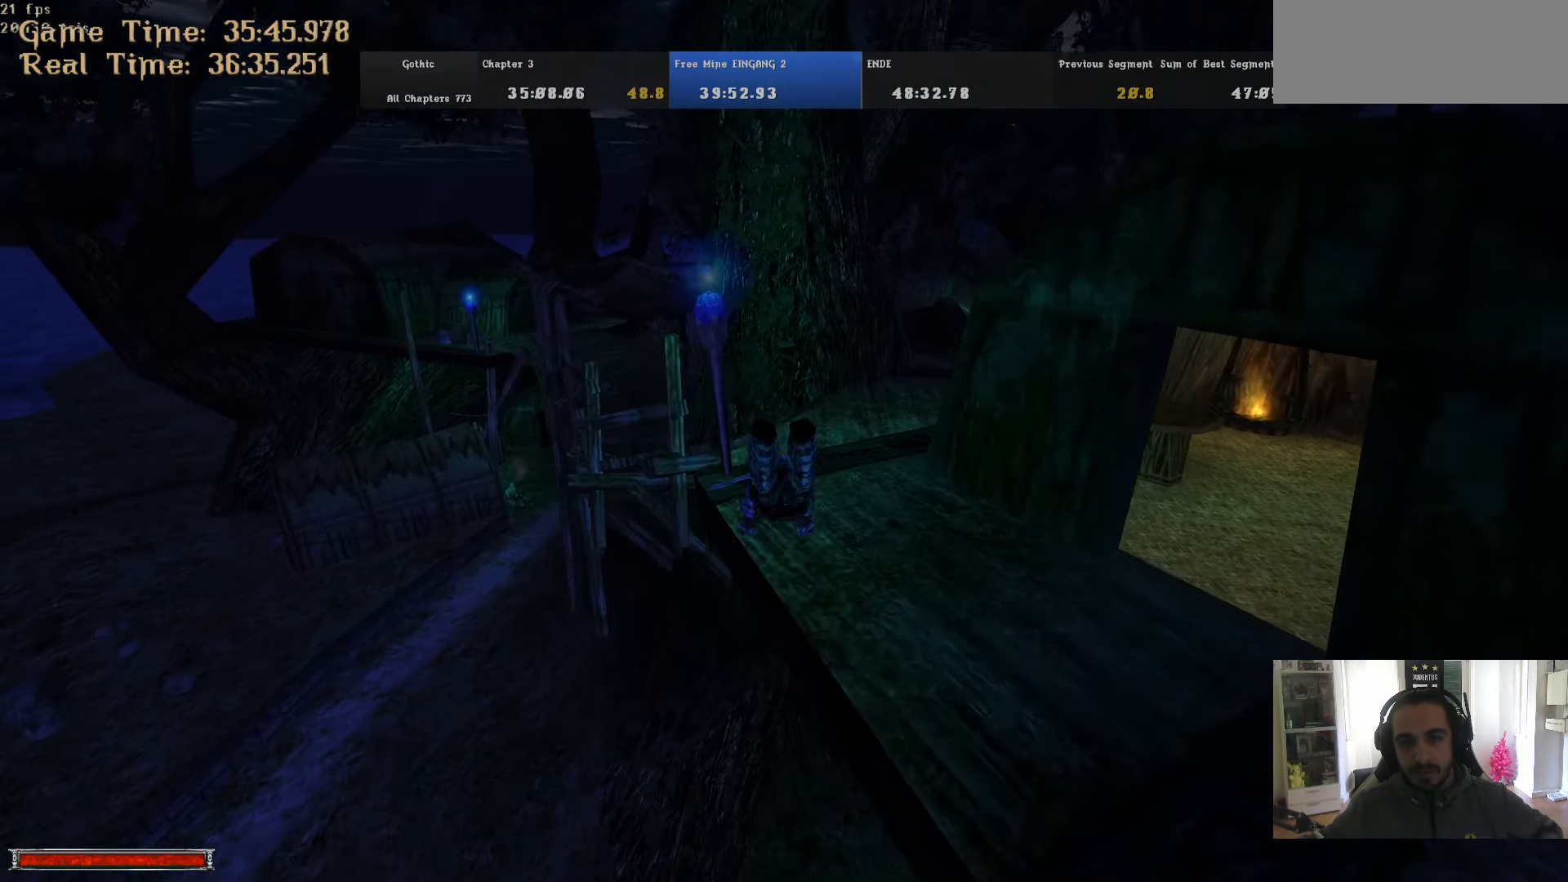
{"keys": [], "mouse": [], "events": [[350, "alt_l", "up"], [350, "w", "up"], [400, "m", "down"], [433, "m", "up"]]}
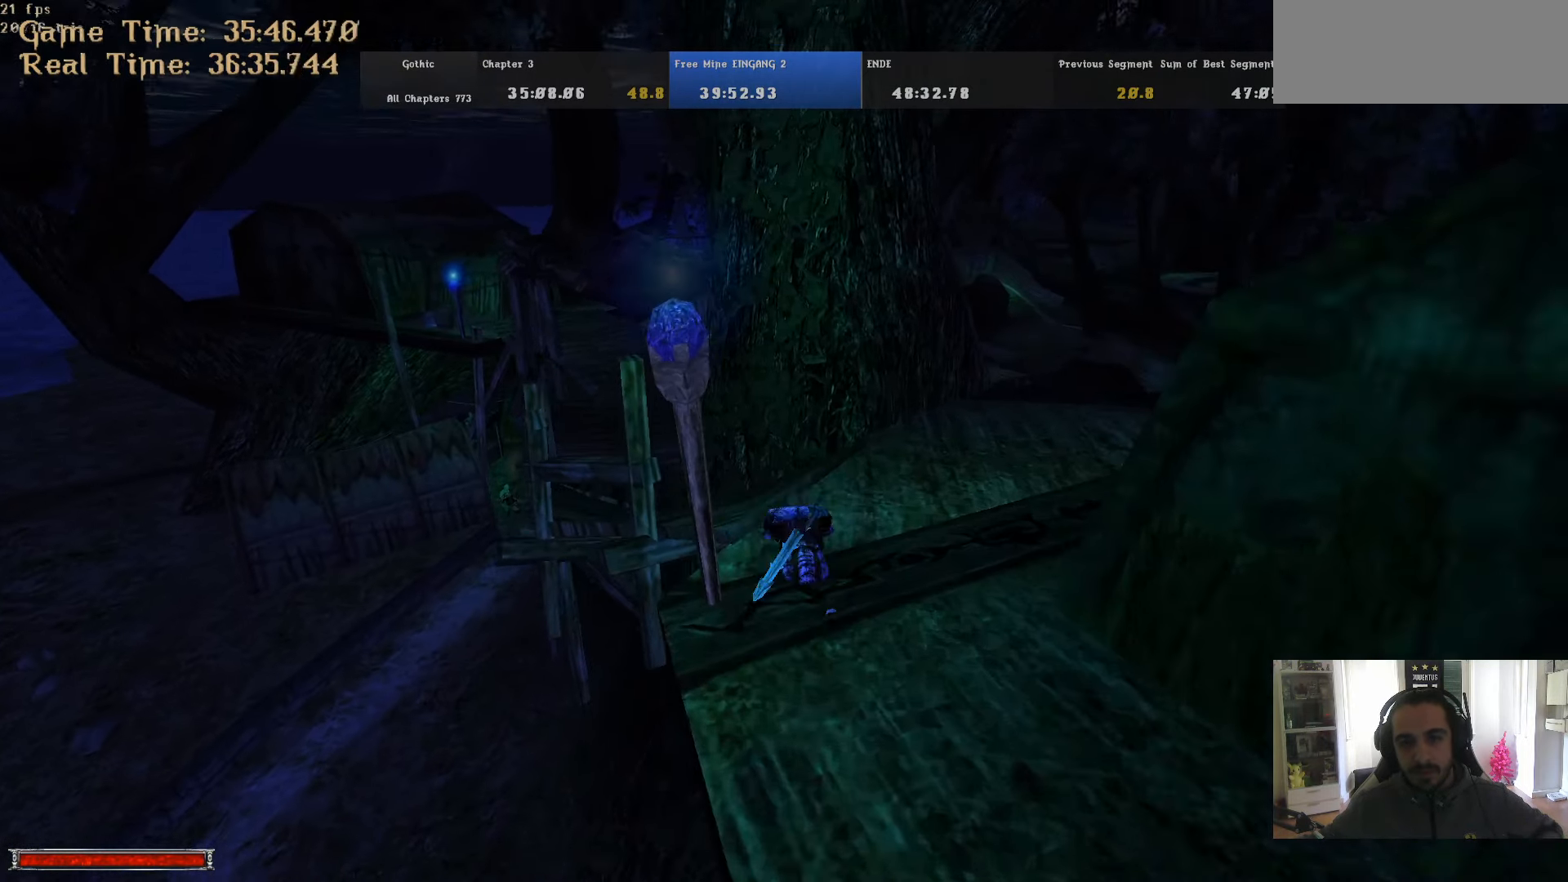
{"keys": ["alt_l", "w"], "mouse": [], "events": [[216, "alt_l", "down"], [216, "w", "down"]]}
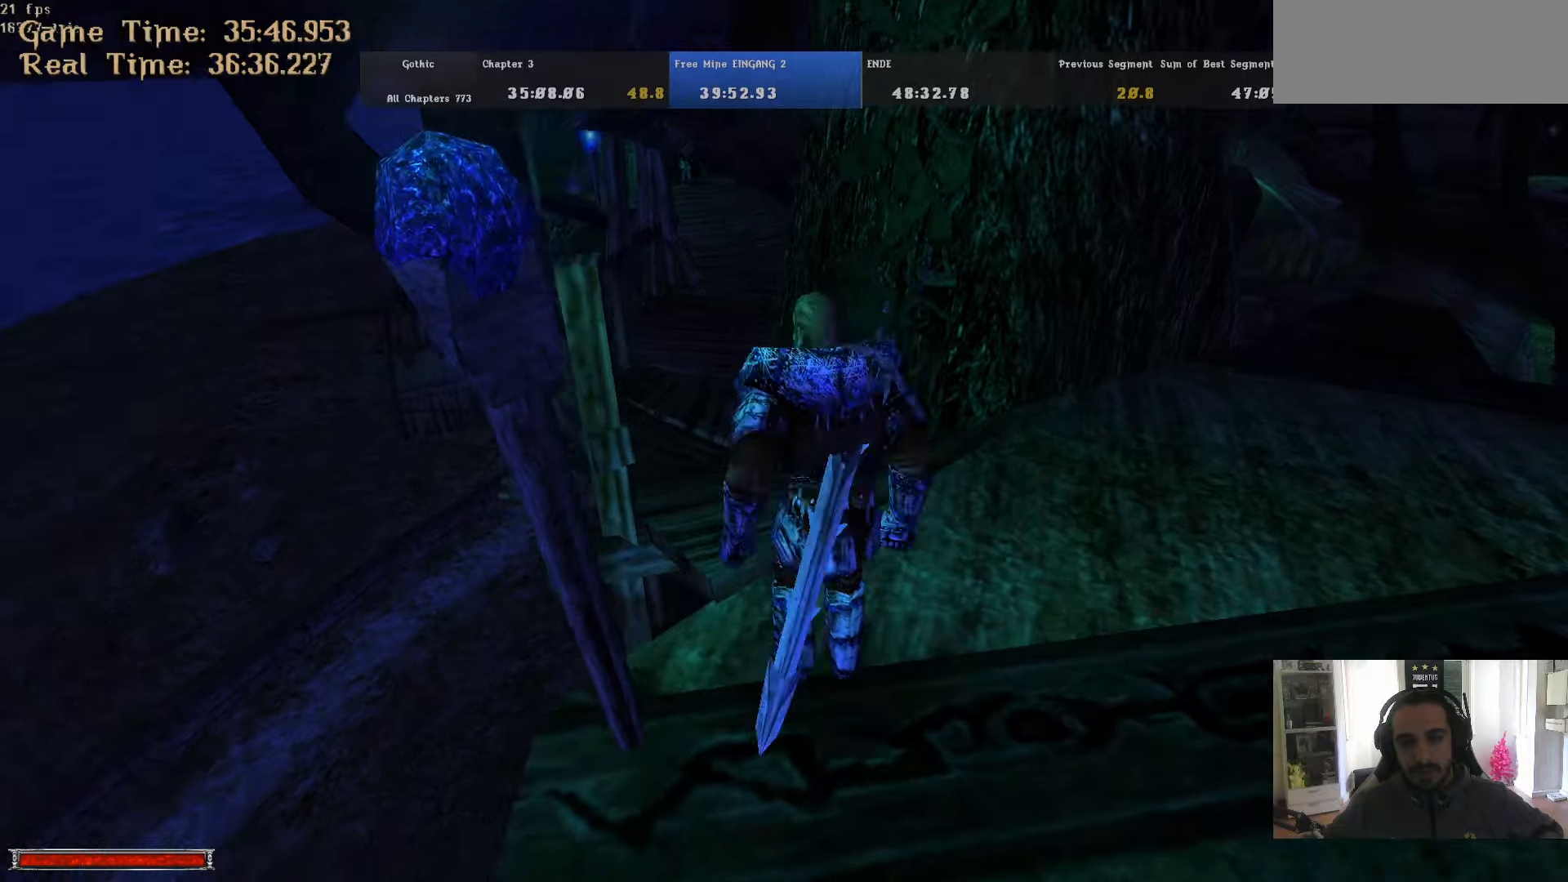
{"keys": ["alt_l", "w"], "mouse": [], "events": []}
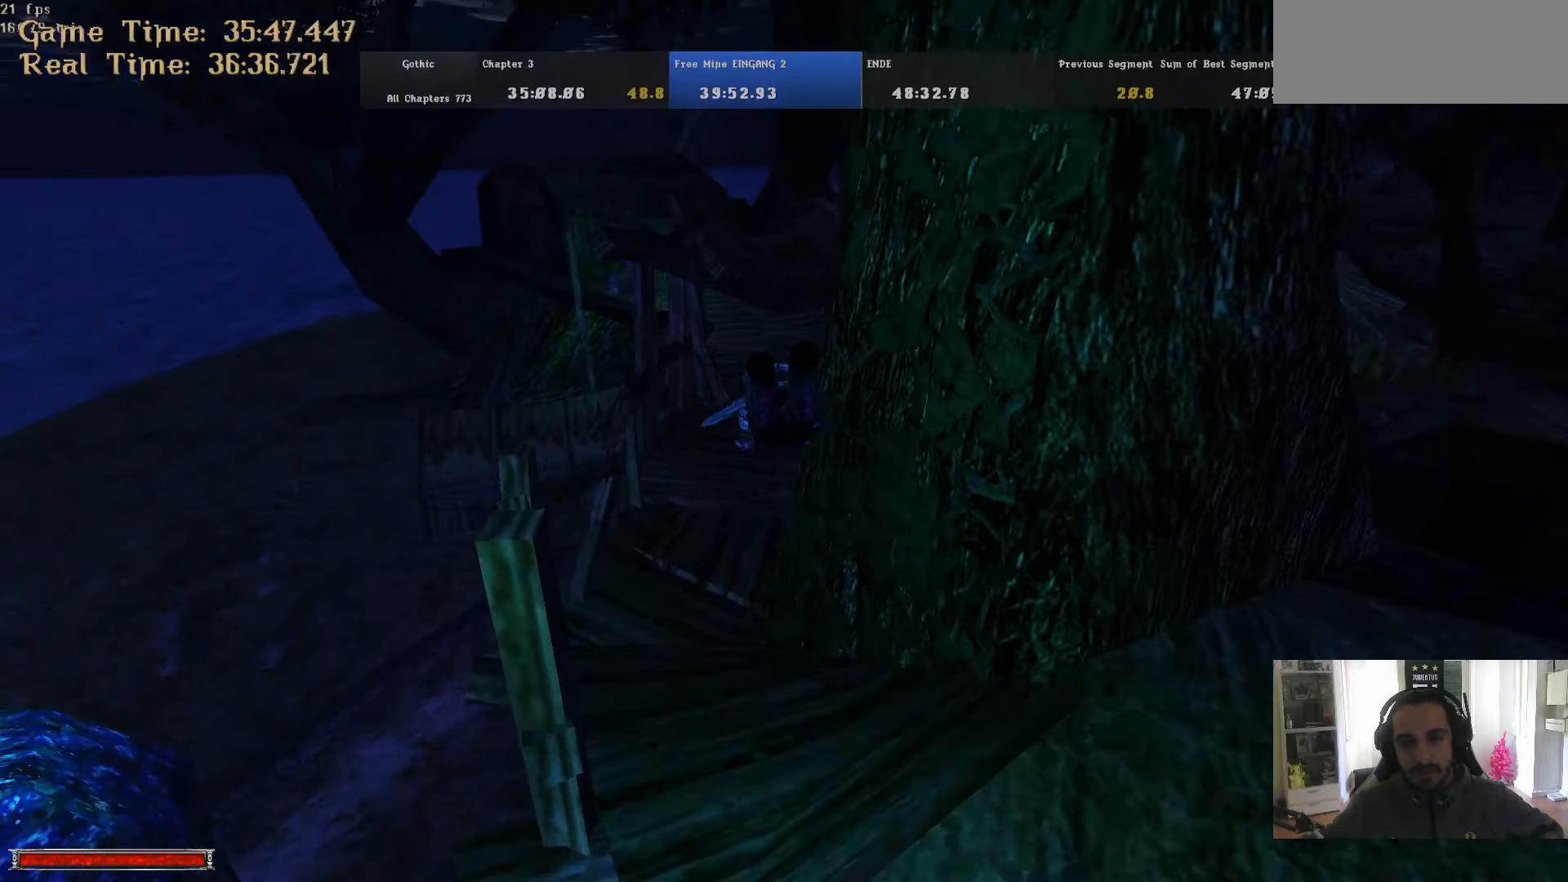
{"keys": ["alt_l", "w"], "mouse": [], "events": [[17, "m", "down"], [117, "m", "up"]]}
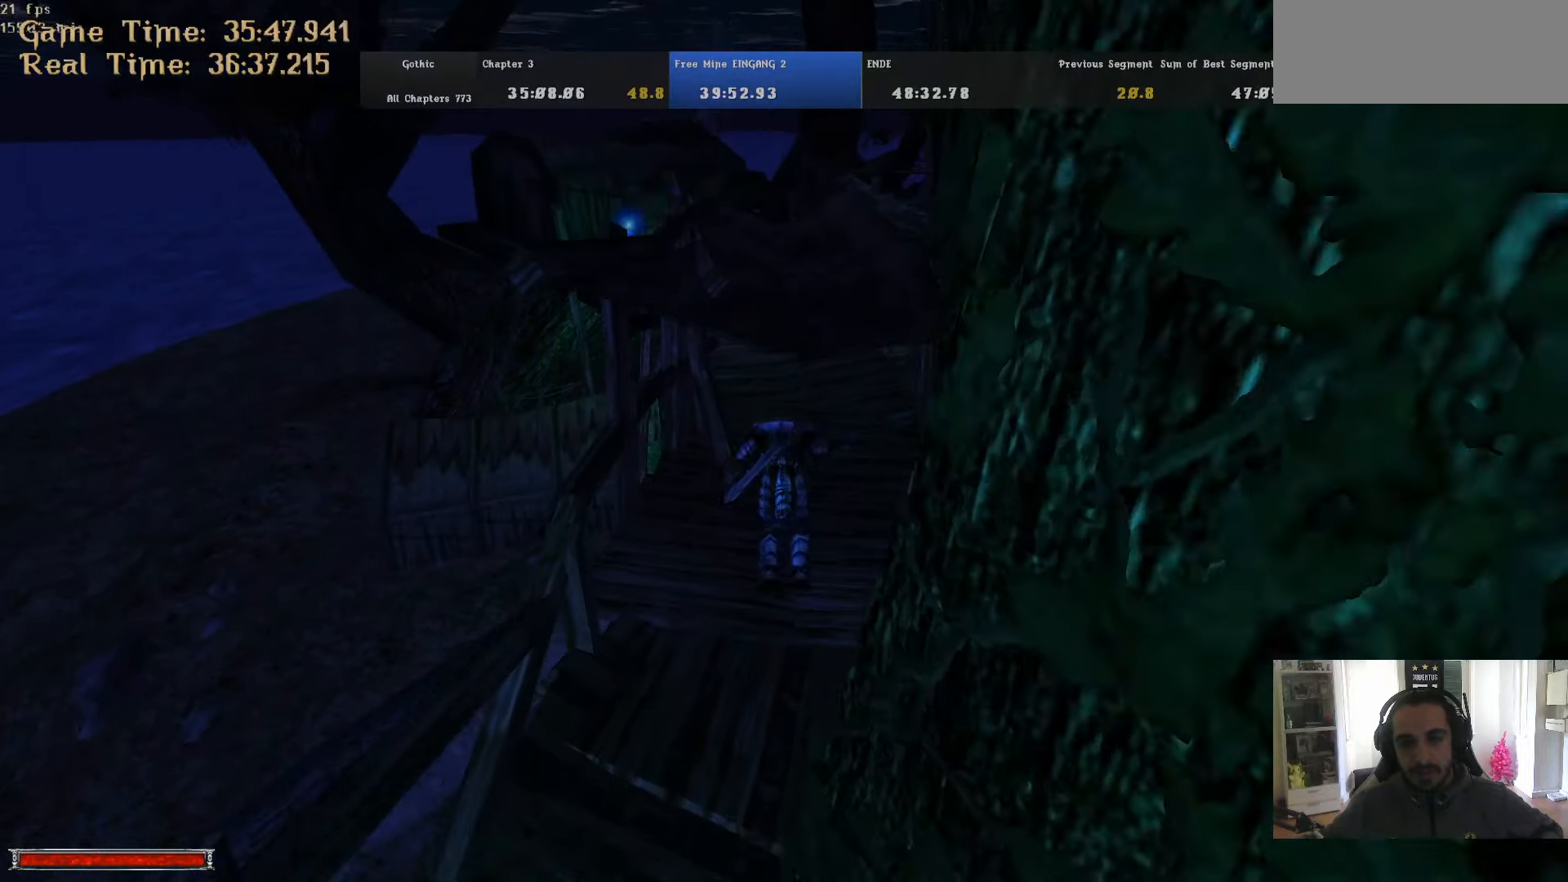
{"keys": ["w"], "mouse": [], "events": [[133, "alt_l", "up"], [217, "m", "down"], [267, "m", "up"]]}
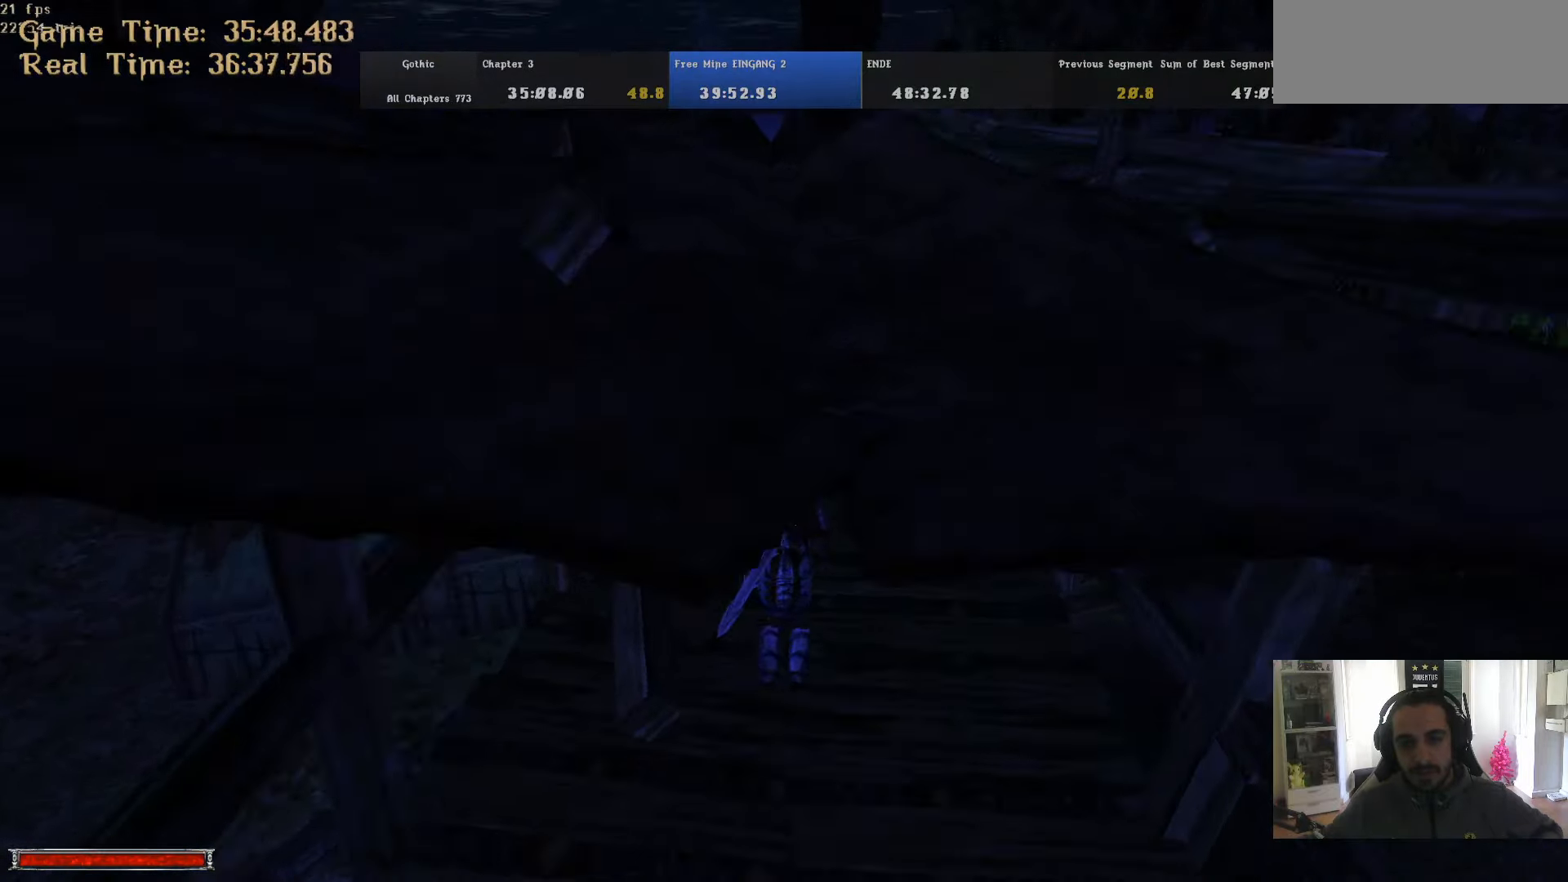
{"keys": ["alt_l", "w"], "mouse": [], "events": [[183, "alt_l", "down"]]}
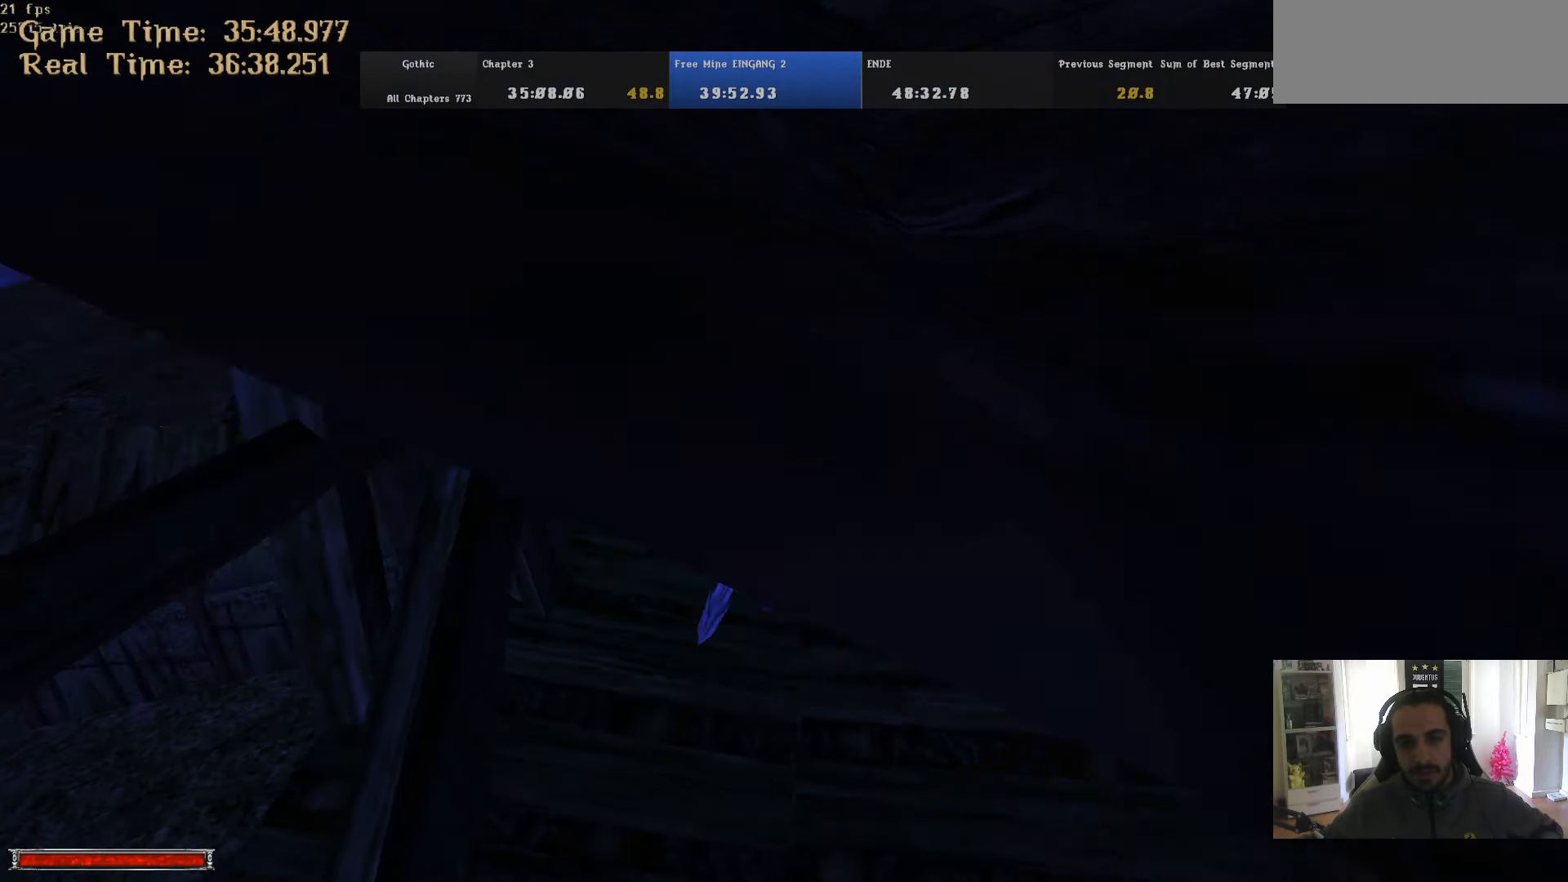
{"keys": ["w"], "mouse": [], "events": [[300, "alt_l", "up"]]}
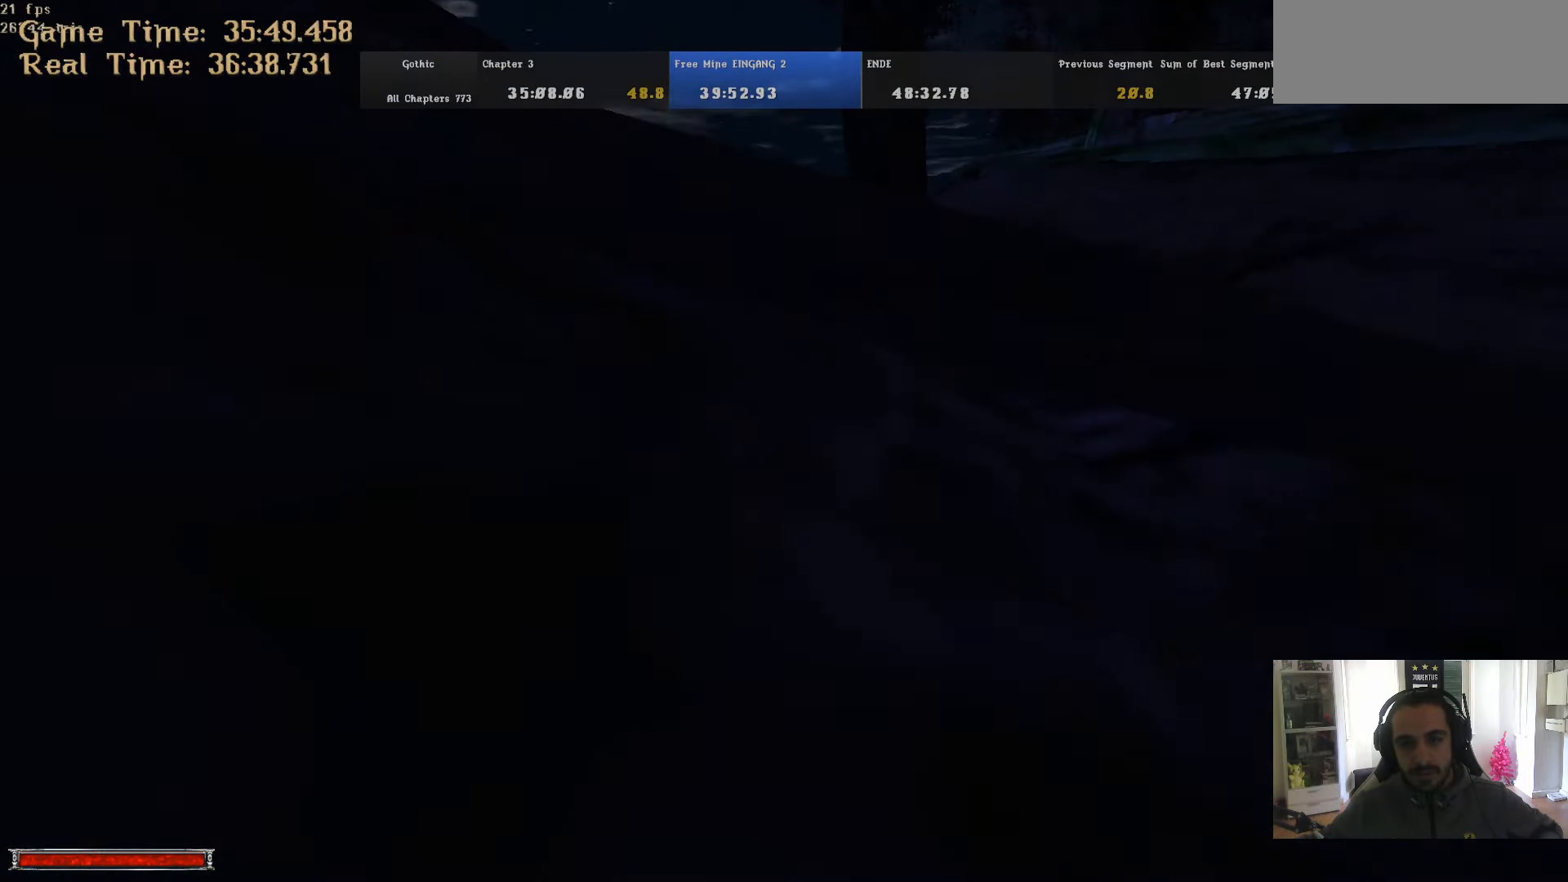
{"keys": ["w"], "mouse": [], "events": []}
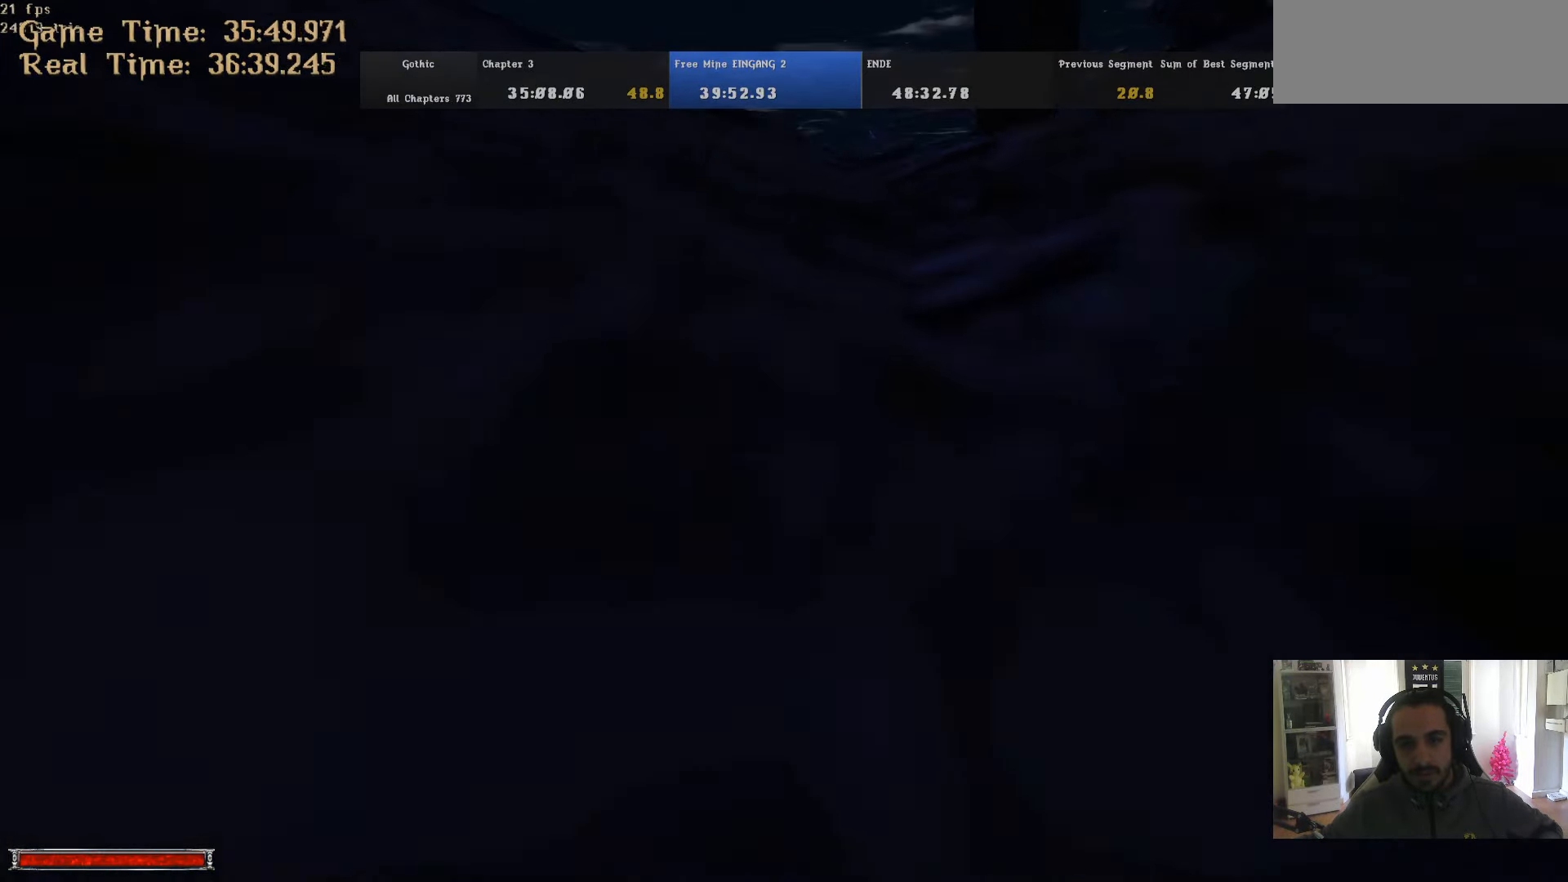
{"keys": ["alt_l", "w"], "mouse": [], "events": [[283, "alt_l", "down"]]}
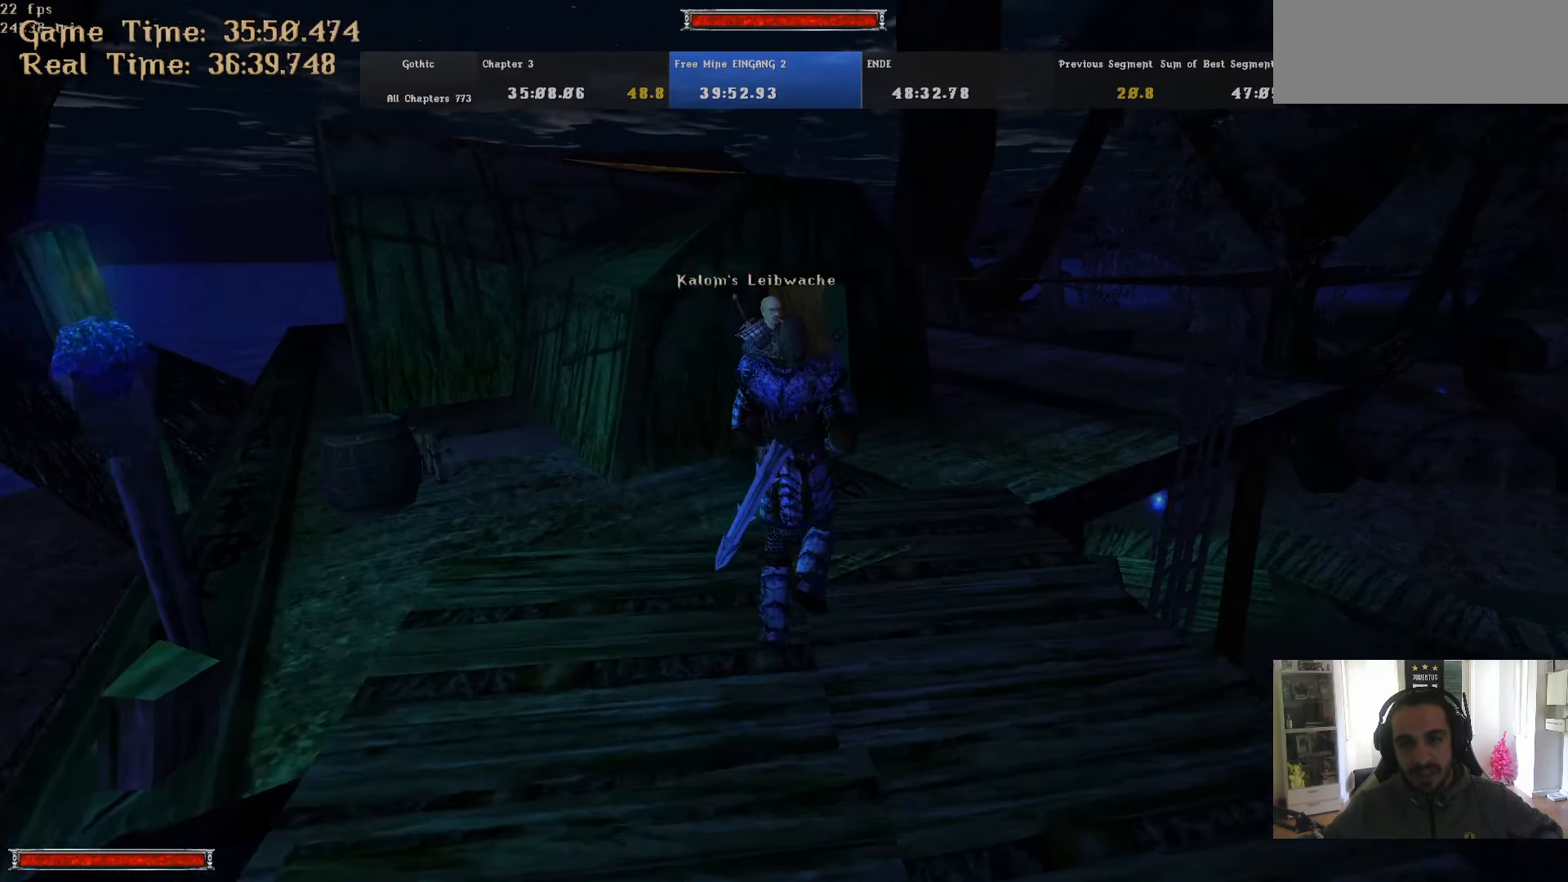
{"keys": ["w"], "mouse": [], "events": [[200, "alt_l", "up"]]}
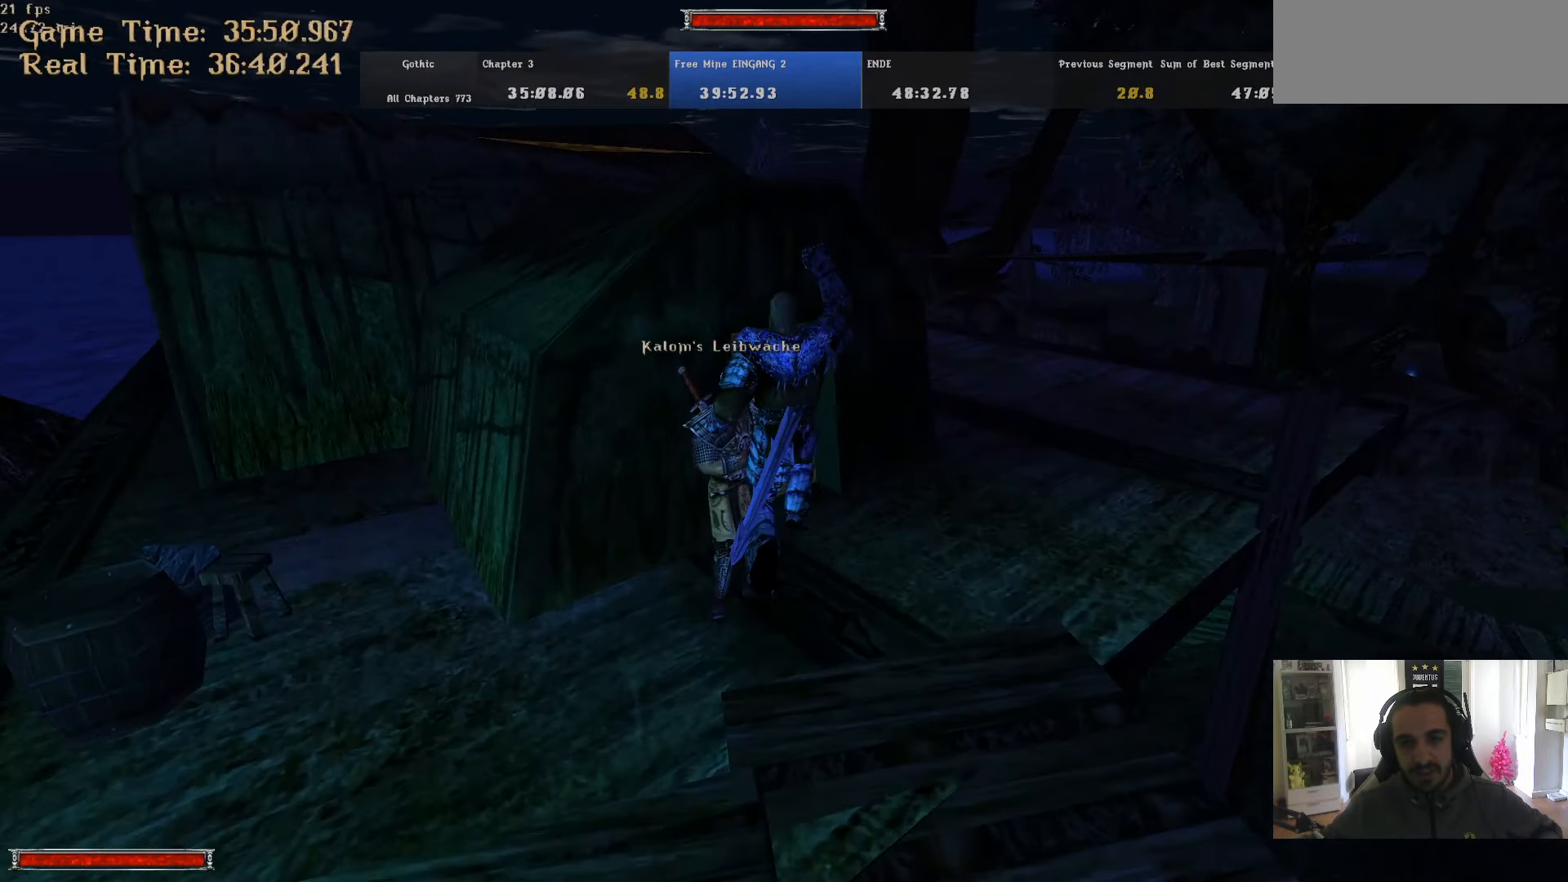
{"keys": ["w"], "mouse": [], "events": []}
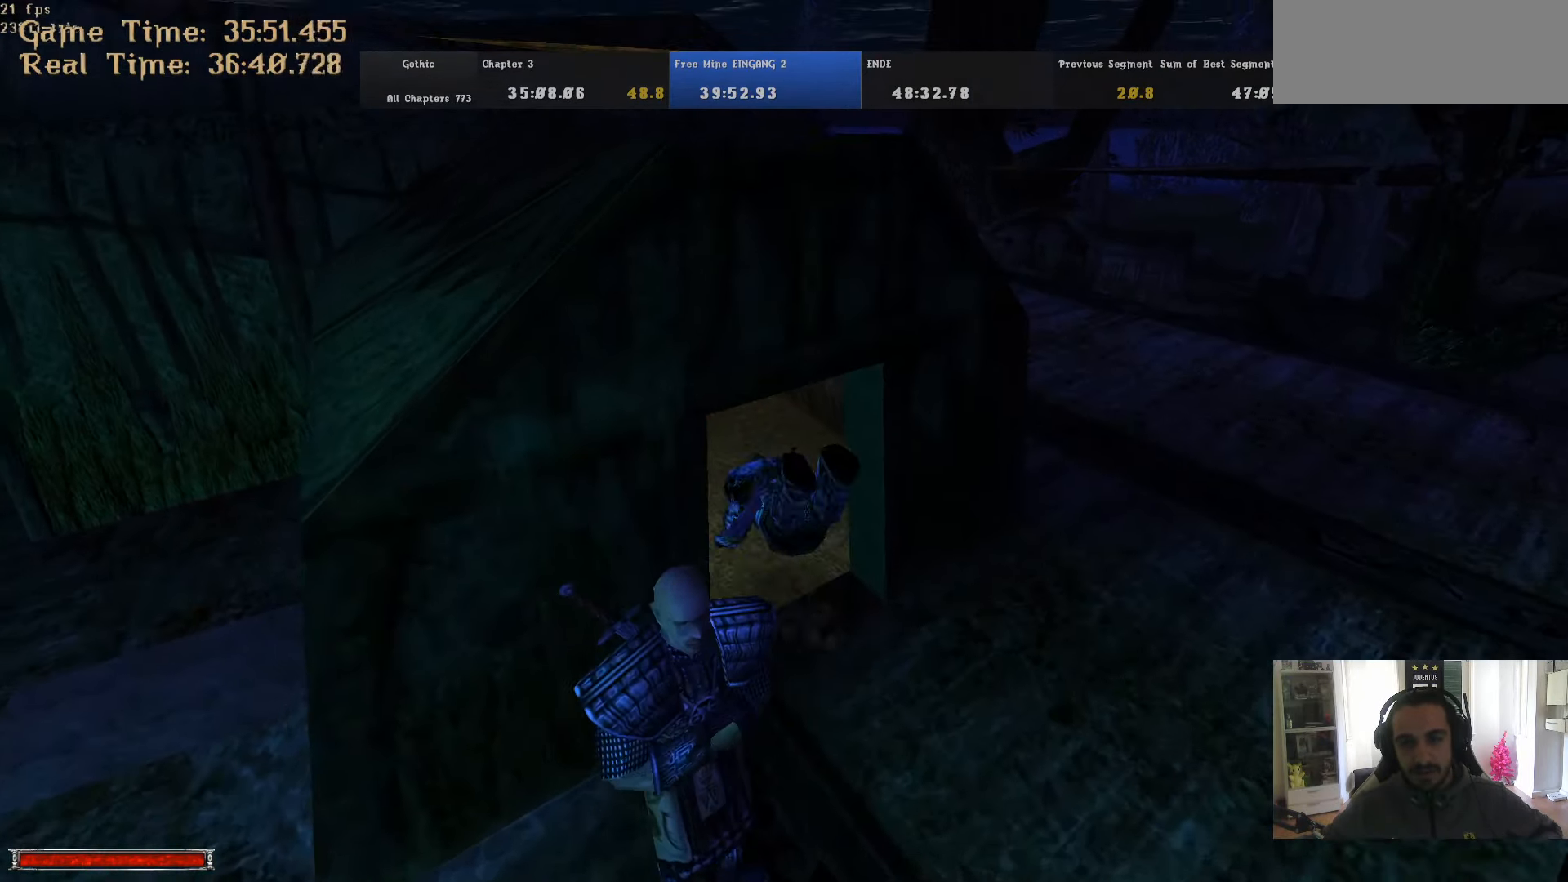
{"keys": ["alt_l", "w"], "mouse": [], "events": [[383, "alt_l", "down"]]}
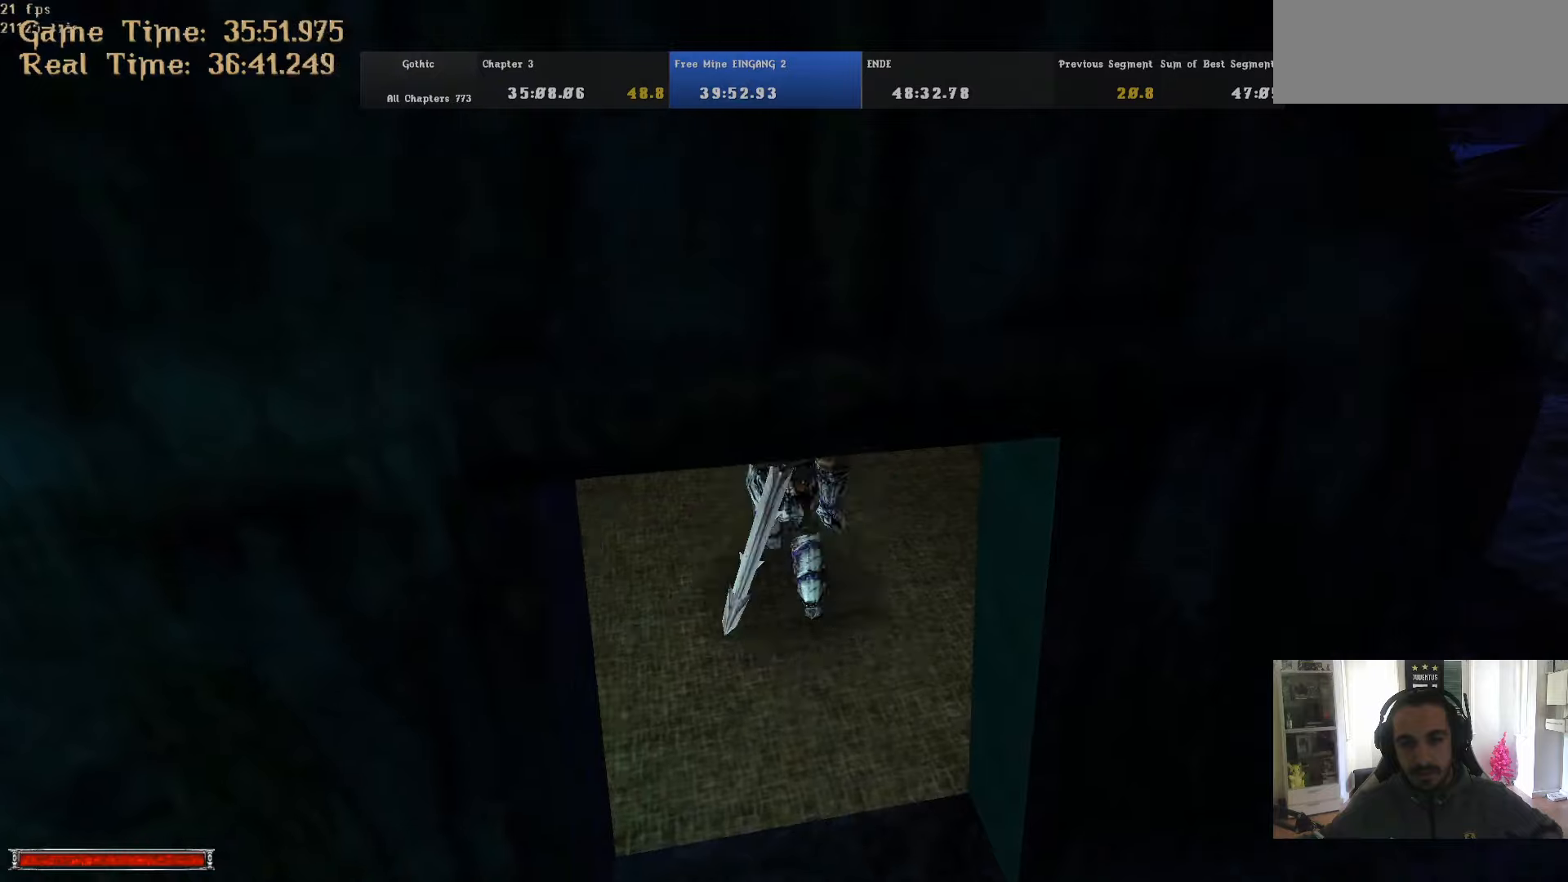
{"keys": ["alt_l", "w"], "mouse": [], "events": [[167, "alt_l", "up"], [484, "alt_l", "down"]]}